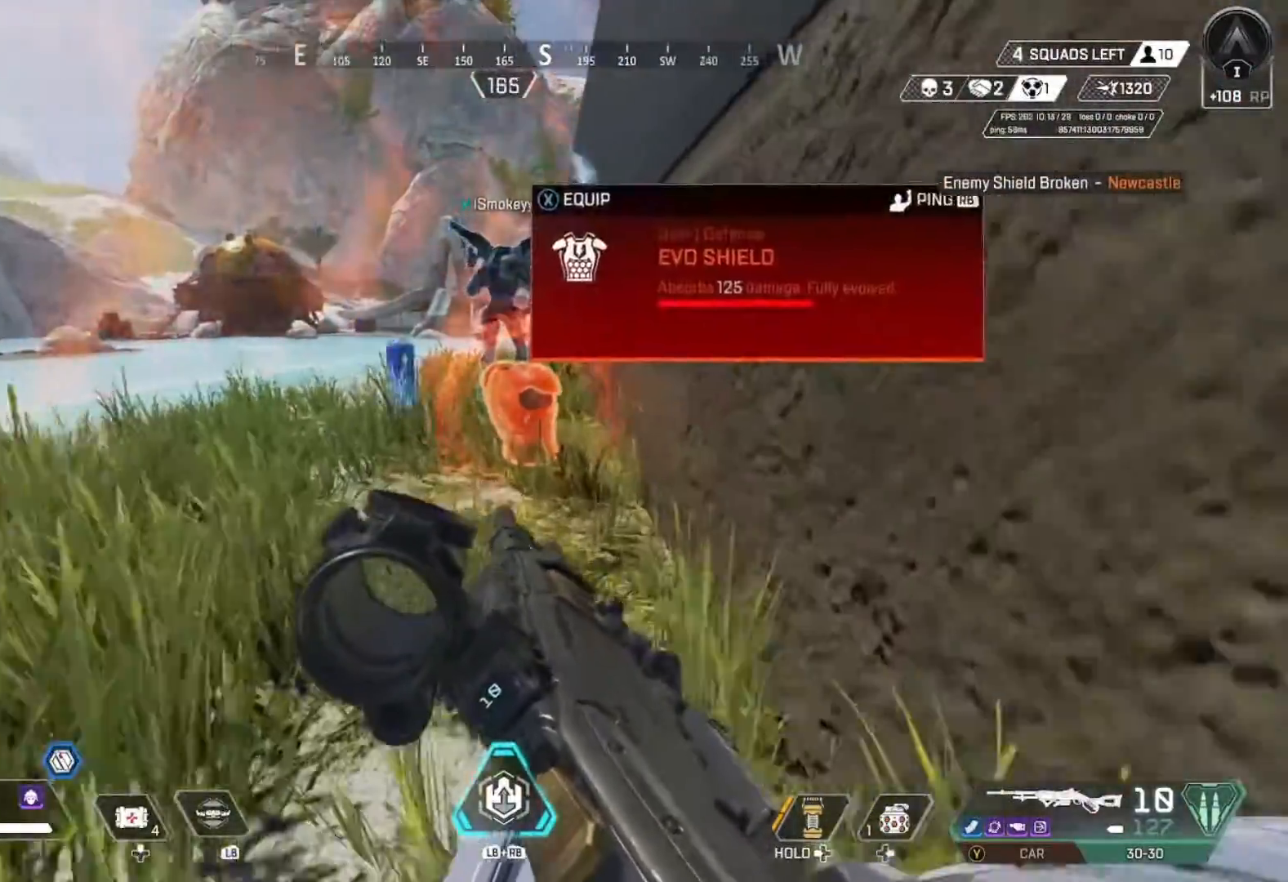
Gameplay with a controller (Xbox layout); each line is a JSON object with the inputs held at the frame after it. "events" lists button and stick changes between this image and that frame as [ms after this image, input, new state], when the widget could be followed in between.
{"buttons": [], "left_stick": "center", "right_stick": "center", "events": [[67, "left_stick", "center"], [133, "left_stick", "down"], [300, "left_stick", "center"]]}
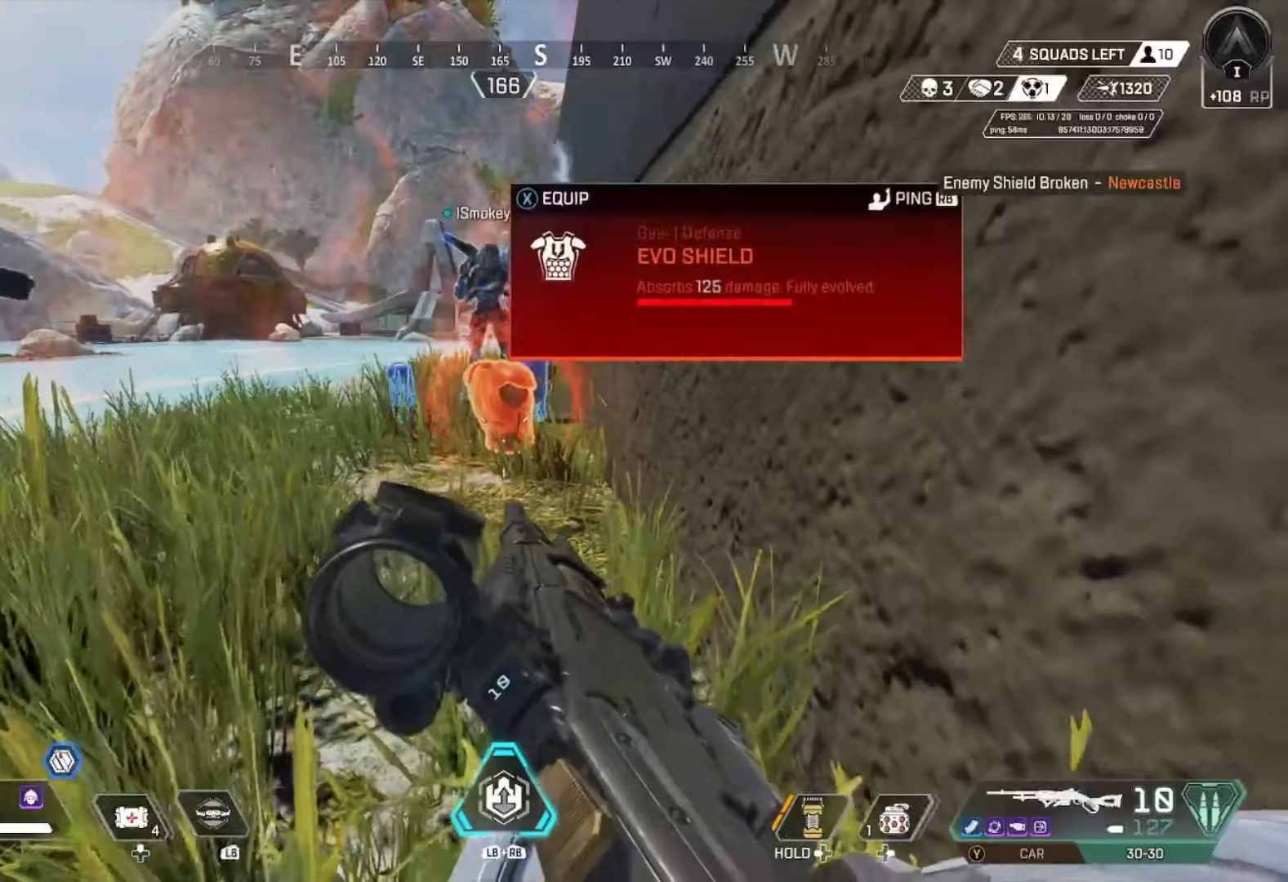
{"buttons": [], "left_stick": "center", "right_stick": "center"}
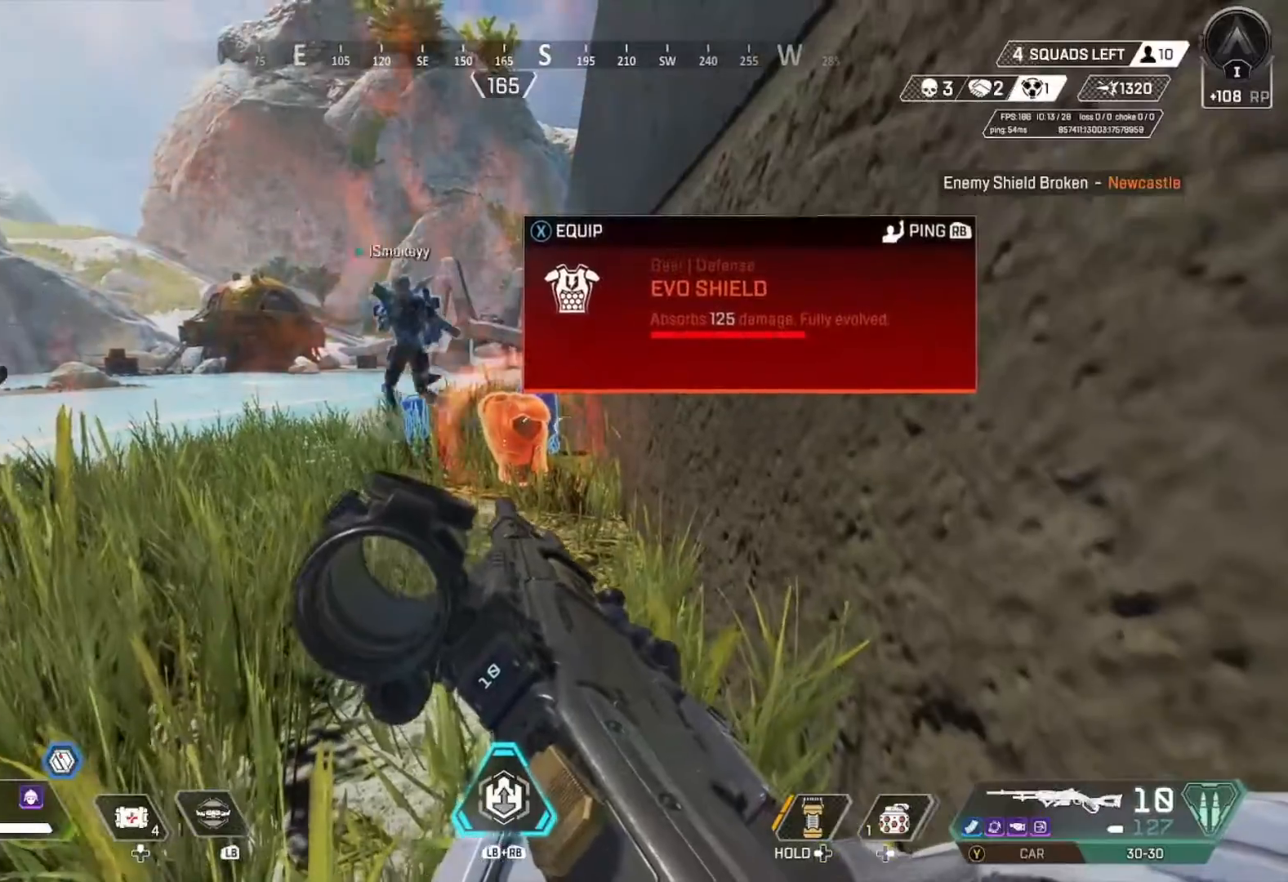
{"buttons": [], "left_stick": "center", "right_stick": "center", "events": []}
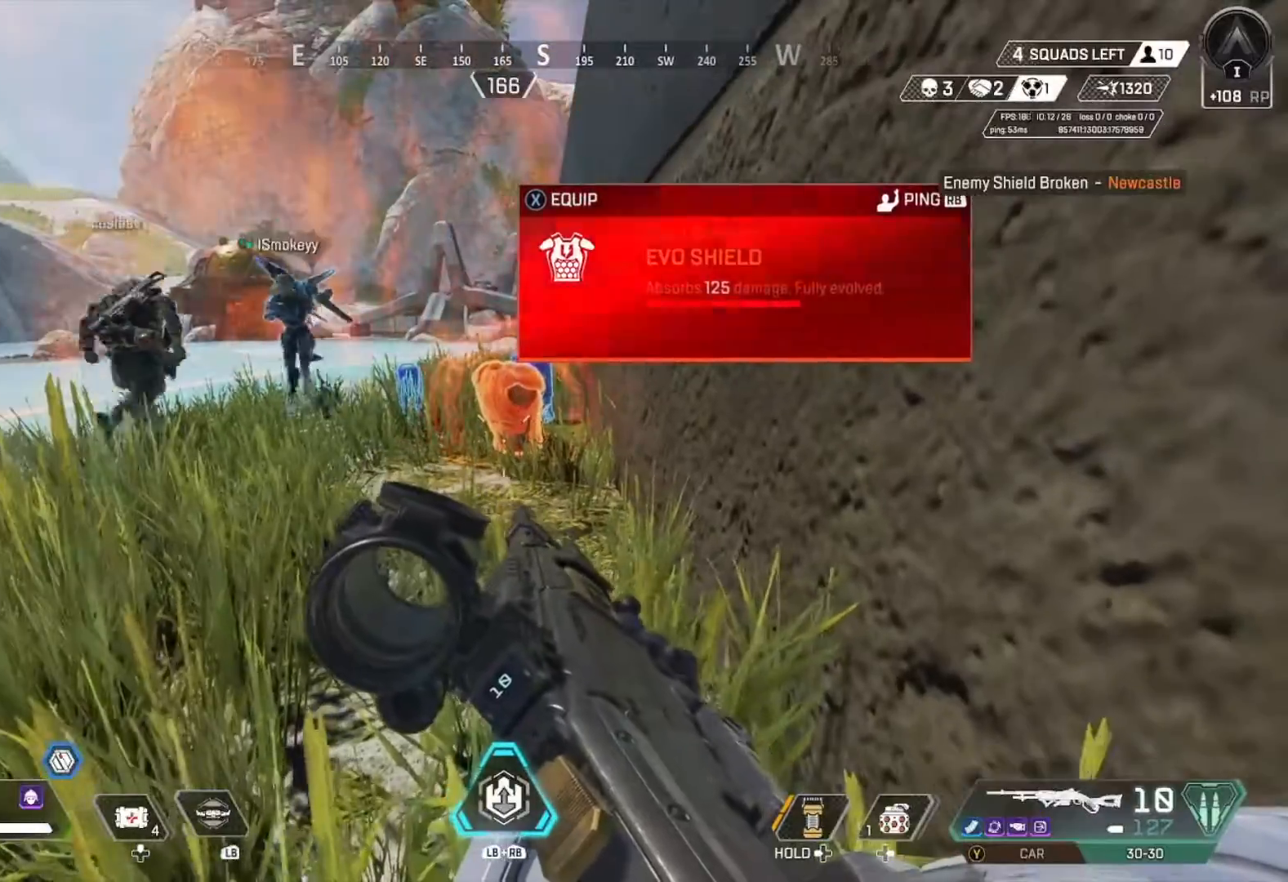
{"buttons": [], "left_stick": "center", "right_stick": "center", "events": [[333, "R1", "down"], [433, "R1", "up"]]}
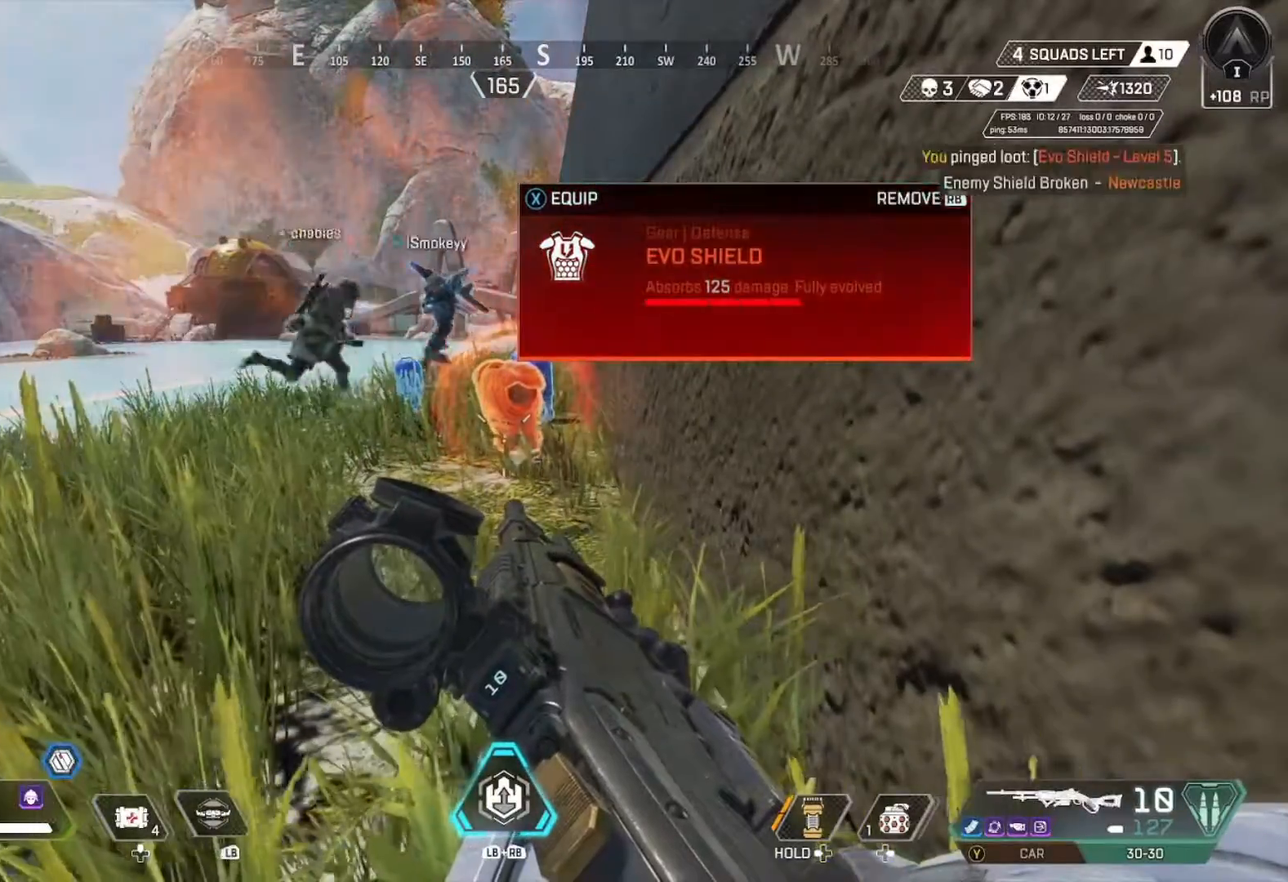
{"buttons": [], "left_stick": "center", "right_stick": "center", "events": []}
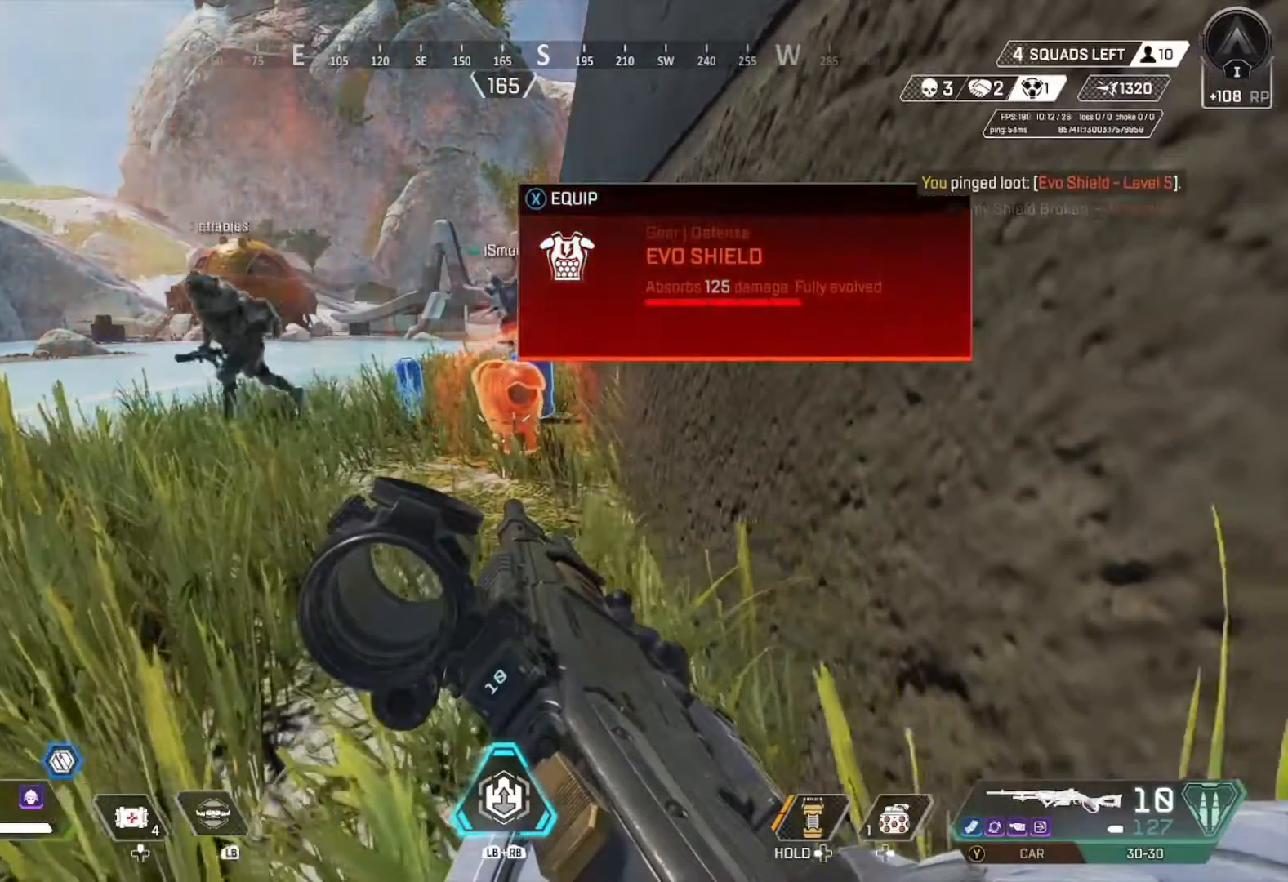
{"buttons": [], "left_stick": "up-left", "right_stick": "center", "events": [[233, "left_stick", "down-right"], [367, "left_stick", "down-left"], [500, "left_stick", "up-left"]]}
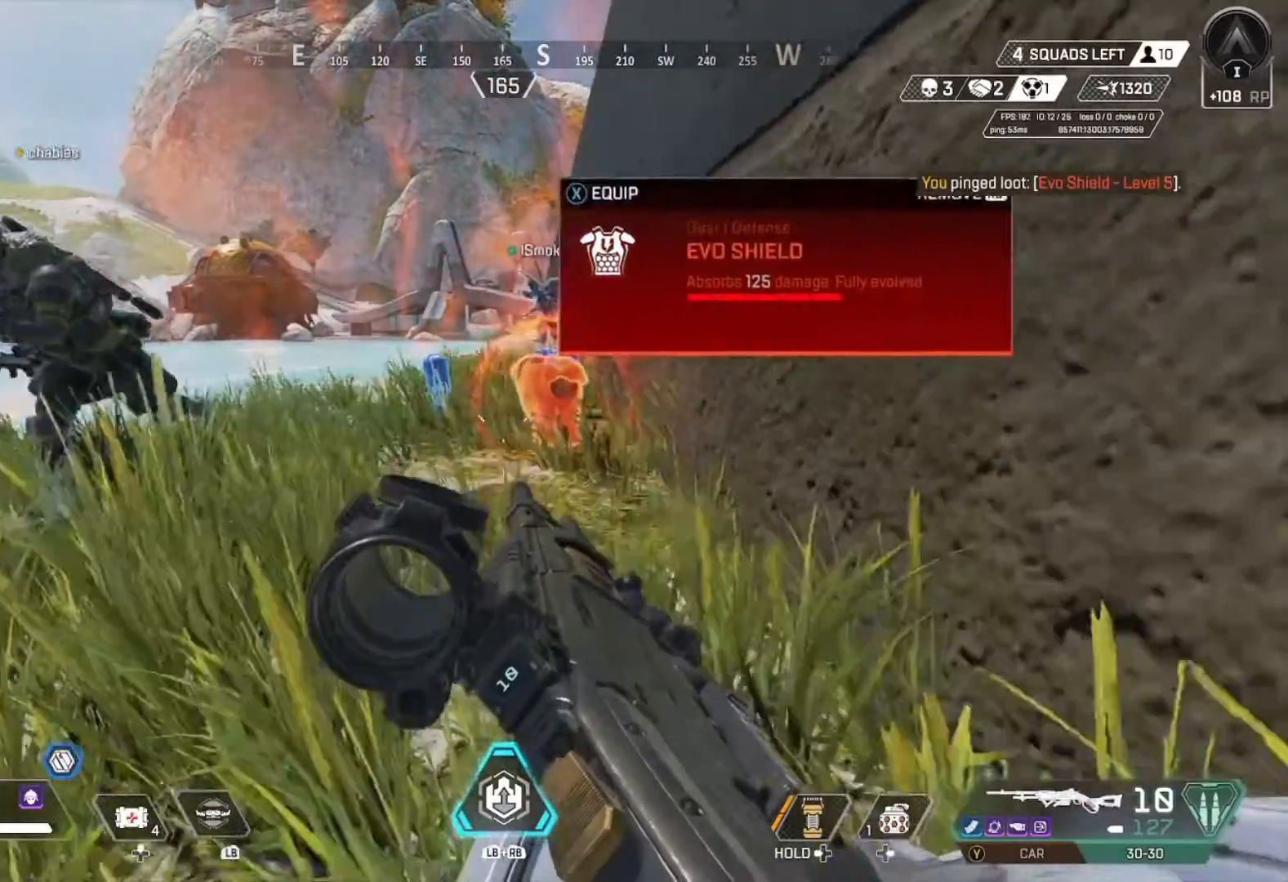
{"buttons": [], "left_stick": "up", "right_stick": "center", "events": [[33, "R3", "down"], [67, "left_stick", "up-right"], [133, "R3", "up"], [133, "left_stick", "center"], [167, "right_stick", "down-right"], [267, "left_stick", "down-left"], [300, "right_stick", "center"], [400, "left_stick", "center"], [500, "left_stick", "up"]]}
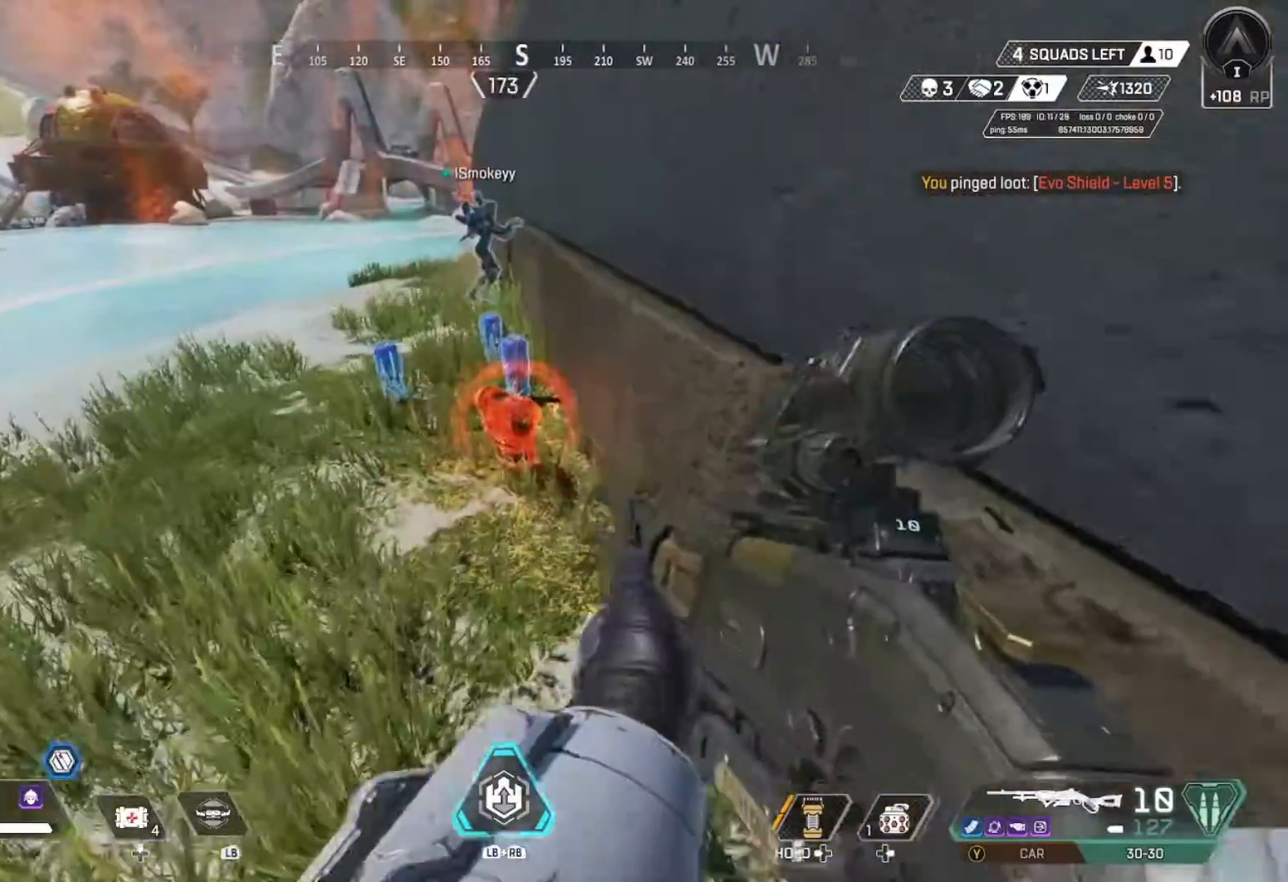
{"buttons": [], "left_stick": "down-right", "right_stick": "center", "events": [[100, "right_stick", "up"], [133, "left_stick", "up-left"], [200, "right_stick", "center"], [267, "left_stick", "center"], [333, "left_stick", "down-right"]]}
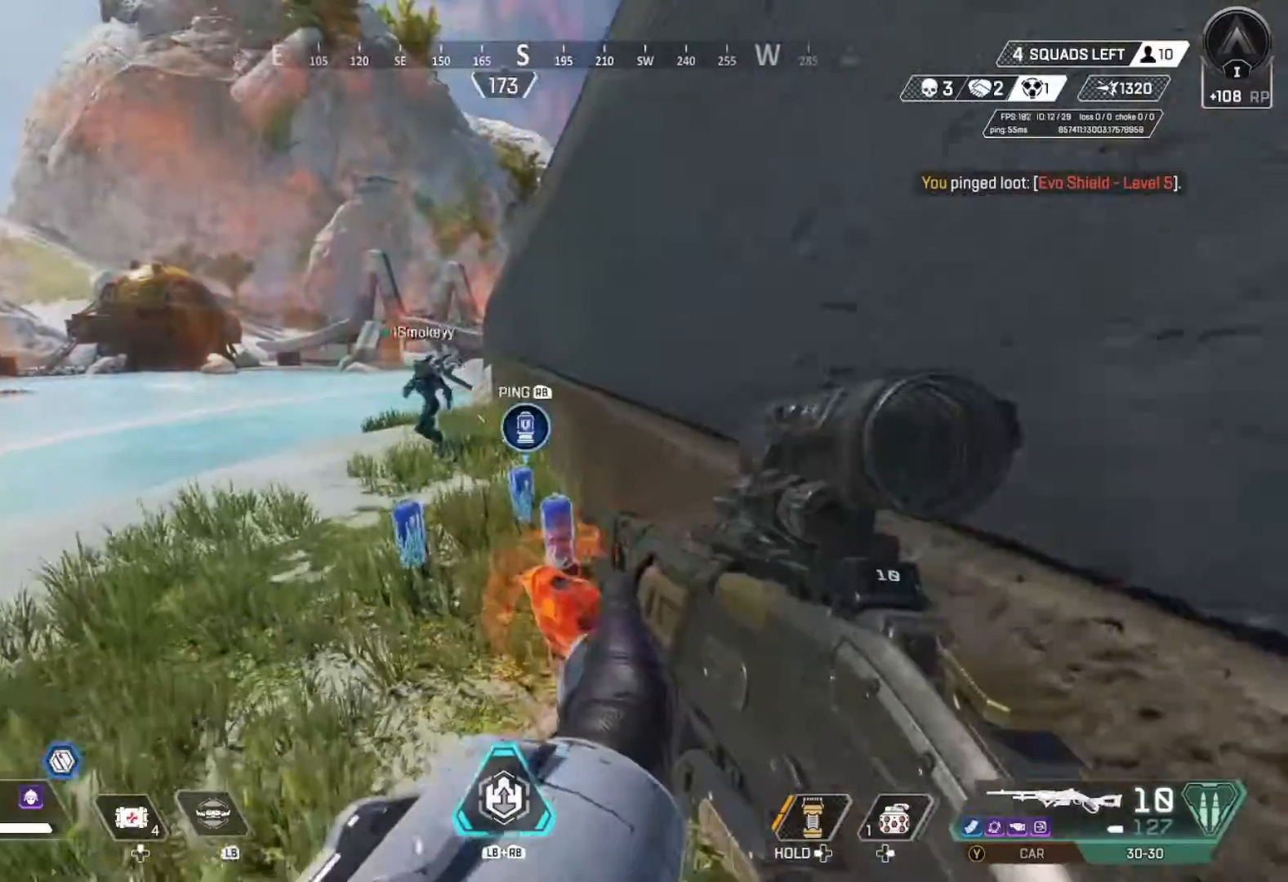
{"buttons": [], "left_stick": "left", "right_stick": "center", "events": [[67, "left_stick", "down"], [233, "right_stick", "down"], [333, "left_stick", "center"], [333, "right_stick", "center"], [433, "left_stick", "left"]]}
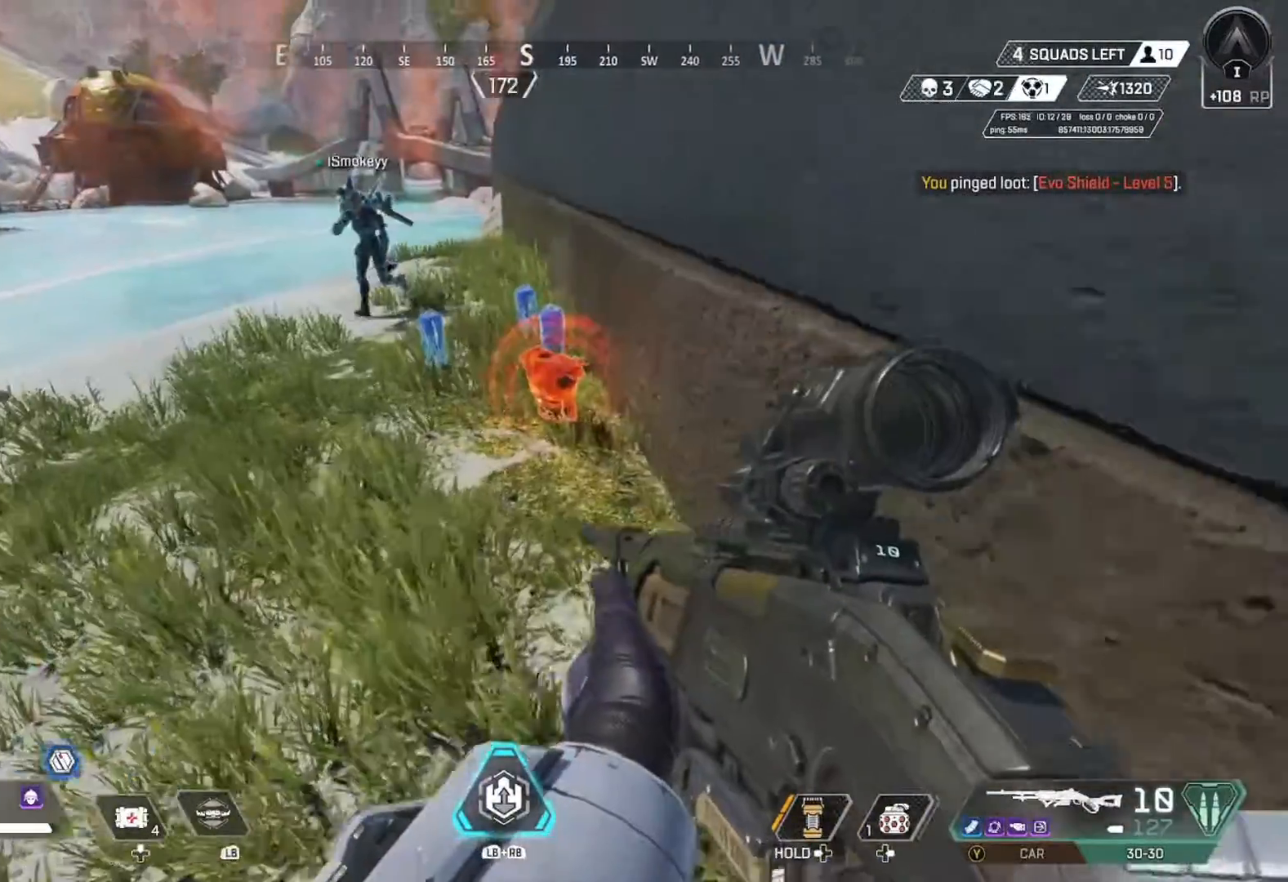
{"buttons": [], "left_stick": "down-right", "right_stick": "center", "events": [[33, "right_stick", "up-left"], [67, "left_stick", "right"], [200, "left_stick", "down-left"], [233, "right_stick", "center"], [400, "left_stick", "down-right"]]}
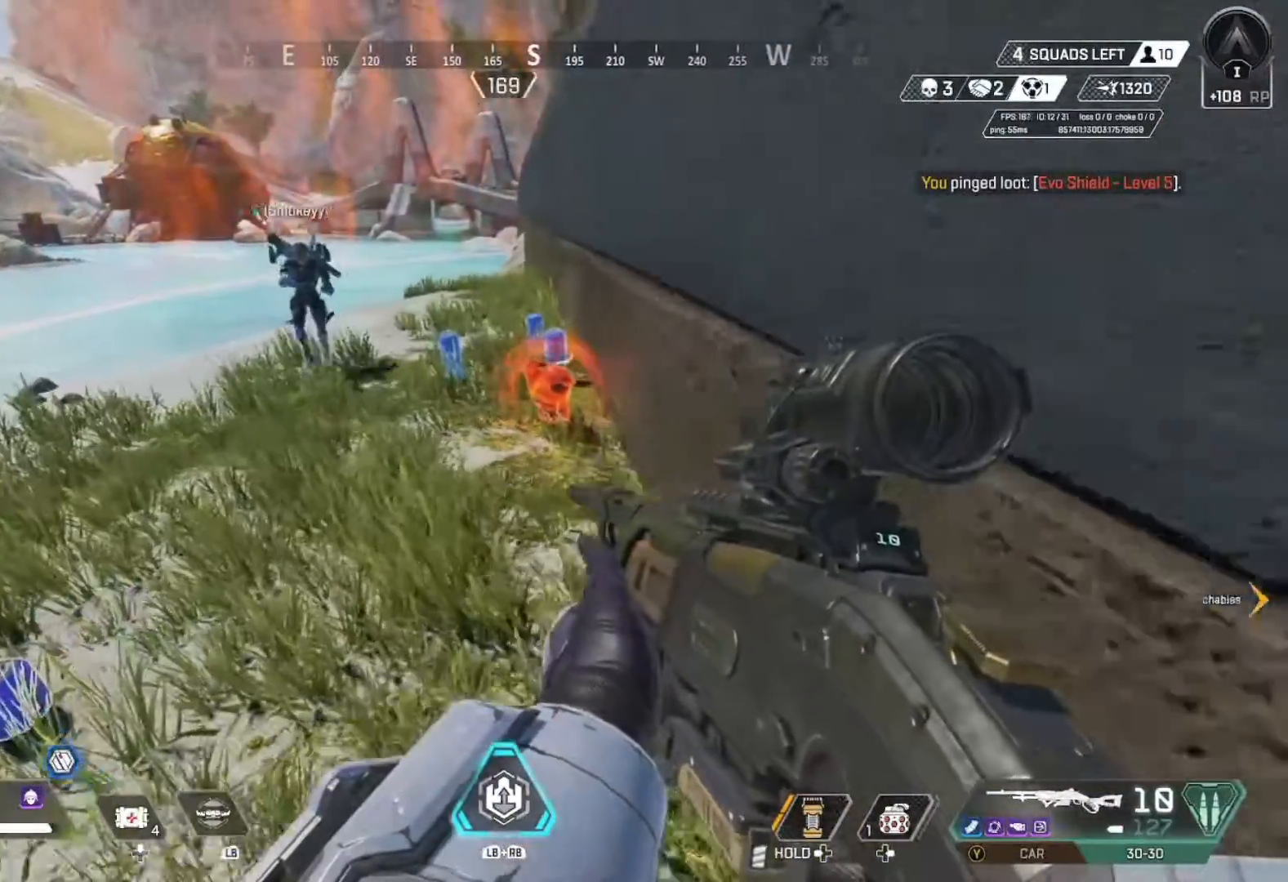
{"buttons": [], "left_stick": "center", "right_stick": "up-left", "events": [[100, "left_stick", "center"], [500, "right_stick", "up-left"]]}
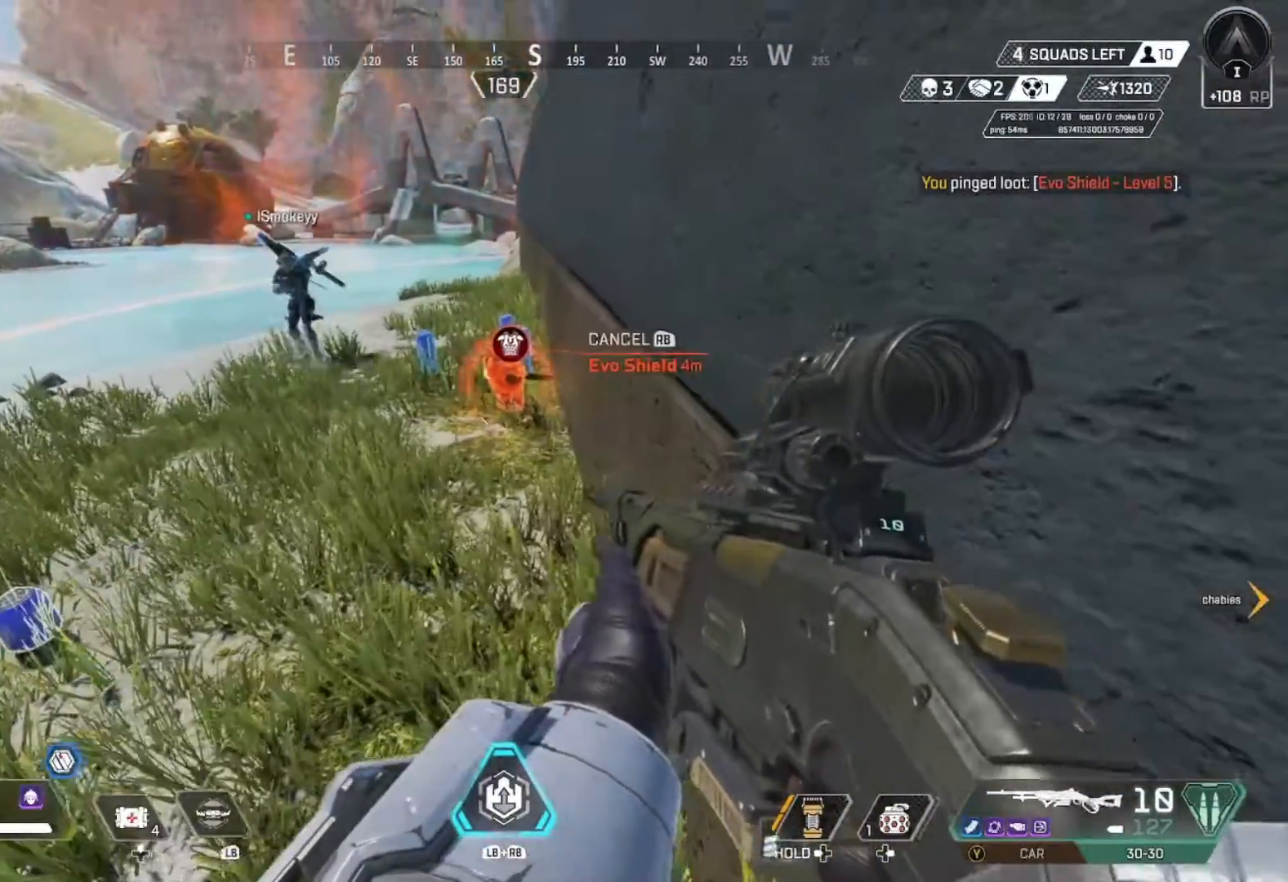
{"buttons": [], "left_stick": "center", "right_stick": "center", "events": [[200, "right_stick", "center"], [233, "left_stick", "down-right"], [400, "left_stick", "center"]]}
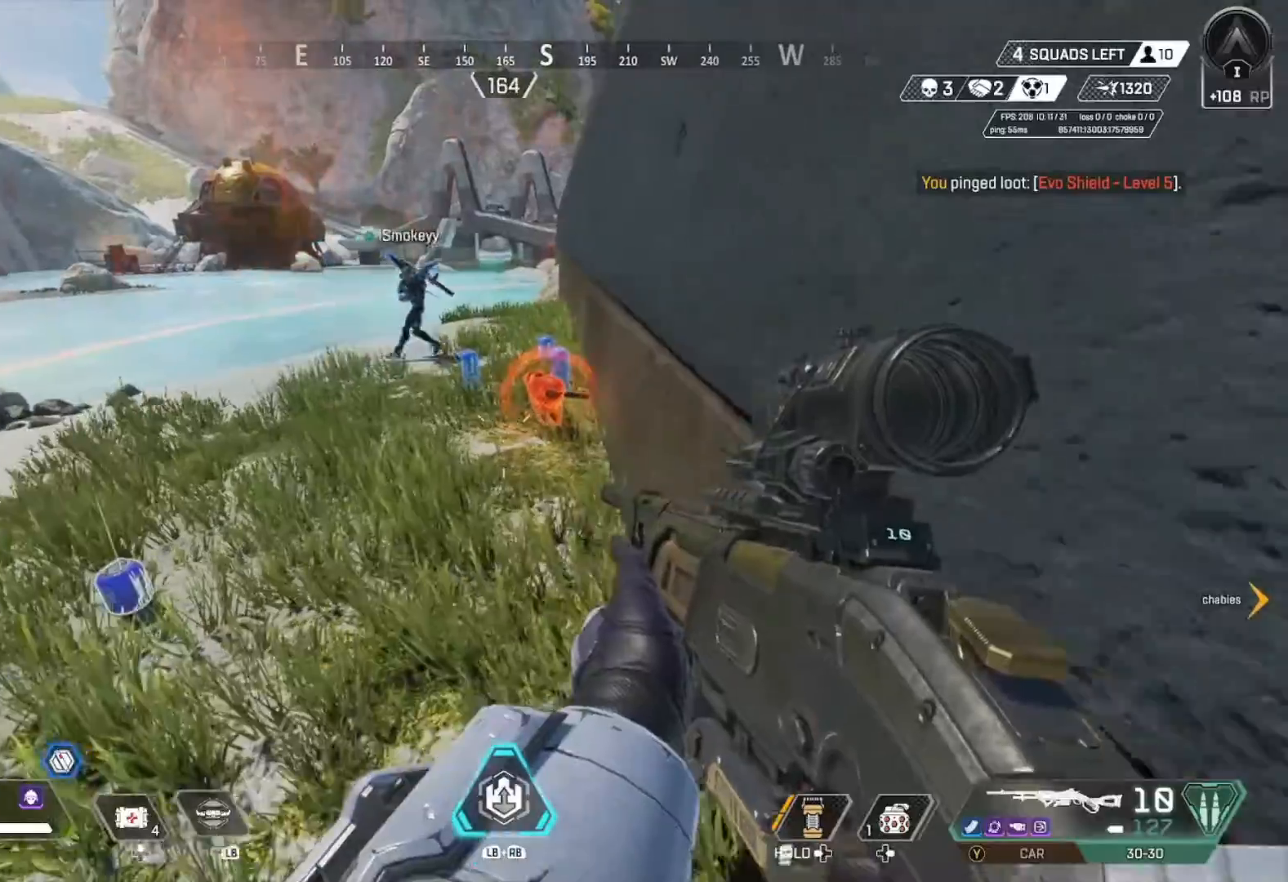
{"buttons": [], "left_stick": "center", "right_stick": "center", "events": [[367, "left_stick", "up"], [467, "left_stick", "center"]]}
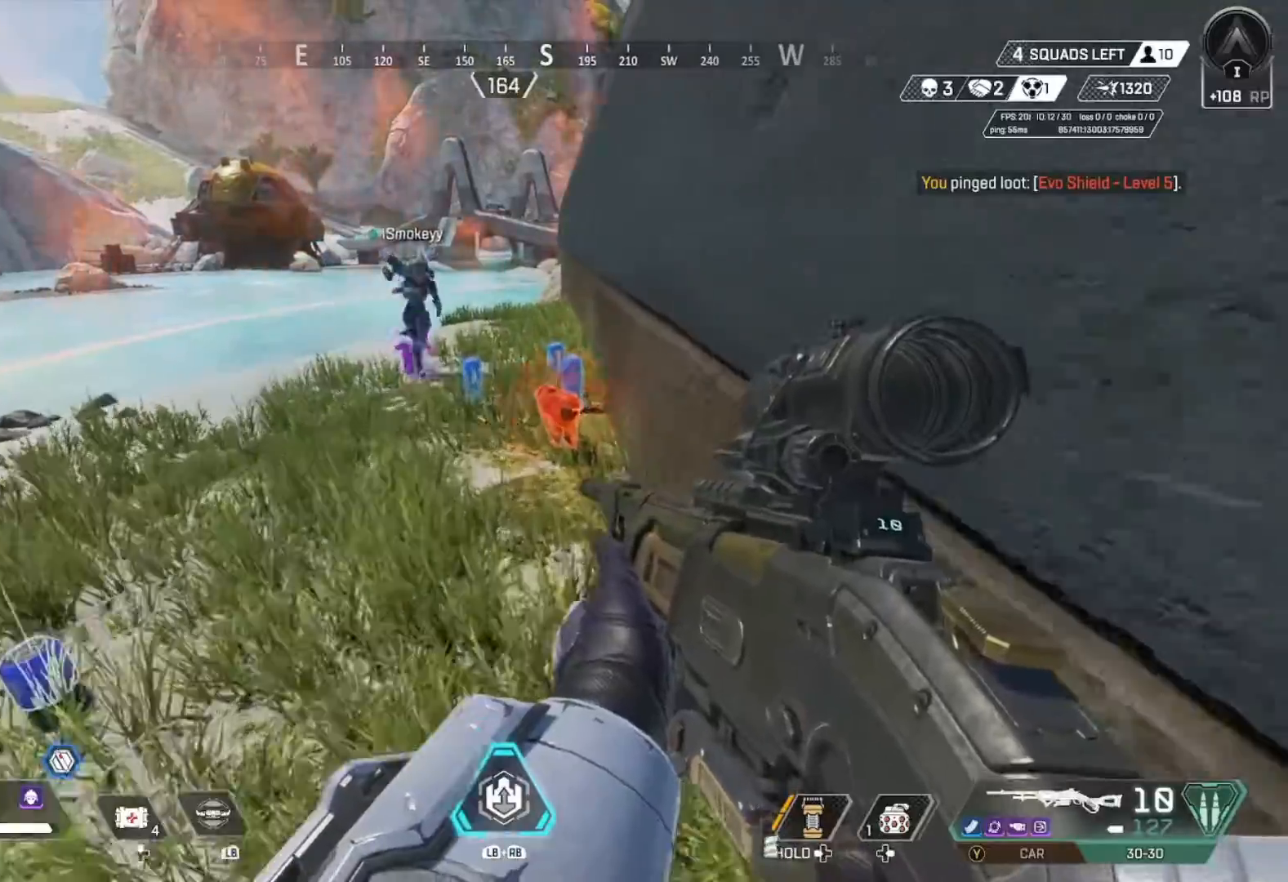
{"buttons": [], "left_stick": "up", "right_stick": "center", "events": [[100, "left_stick", "up-left"], [367, "left_stick", "up"]]}
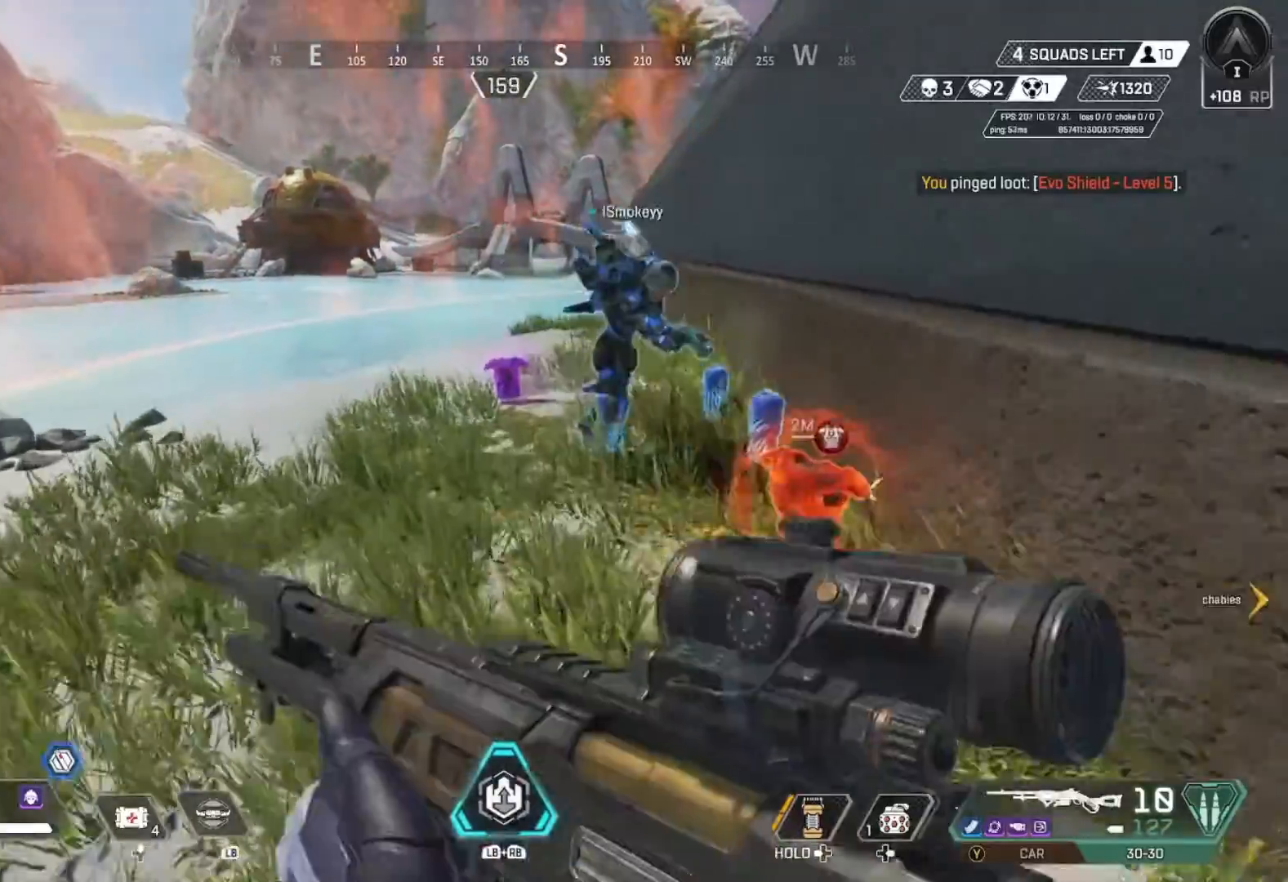
{"buttons": ["X", "R3"], "left_stick": "up", "right_stick": "center", "events": [[133, "R3", "down"], [267, "R3", "up"], [333, "X", "down"], [500, "R3", "down"]]}
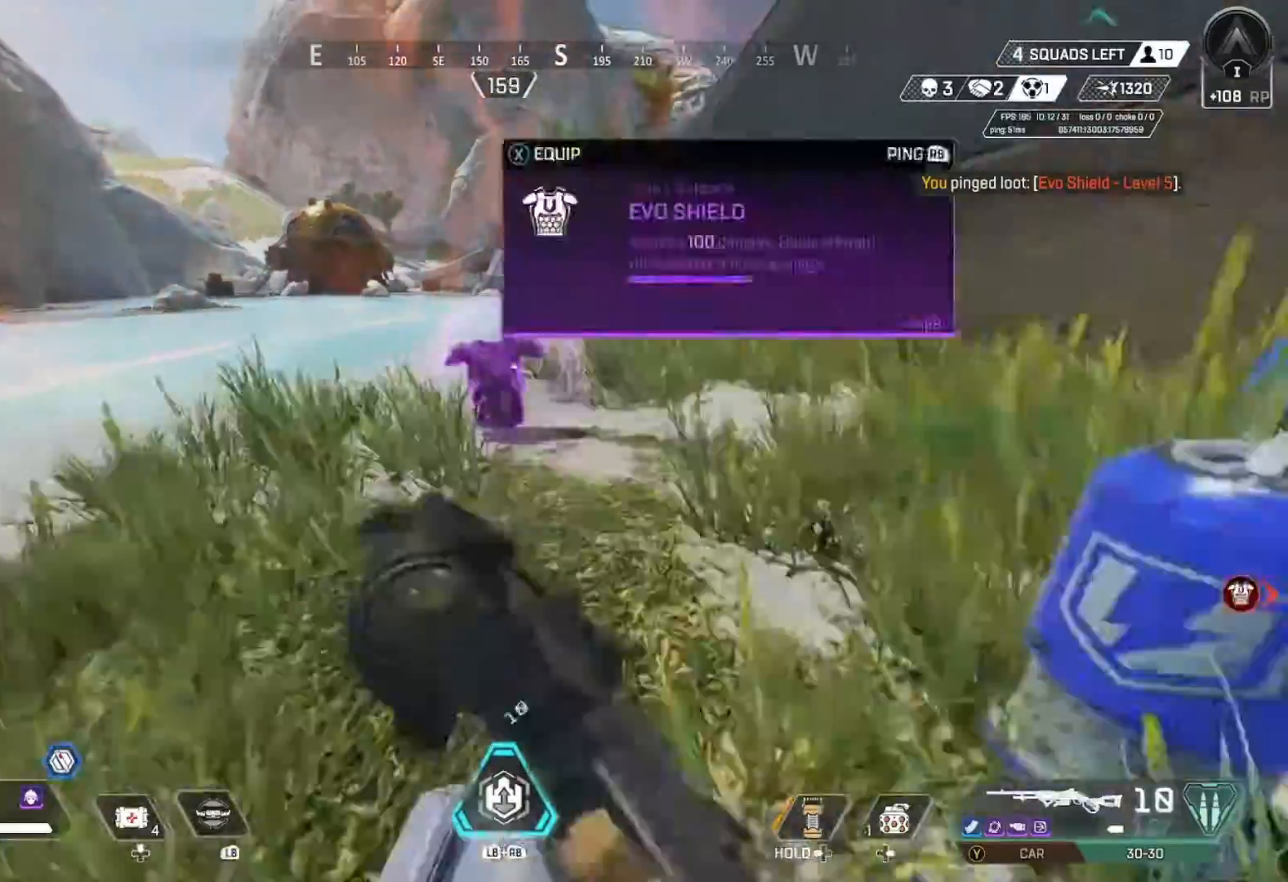
{"buttons": ["X"], "left_stick": "down-left", "right_stick": "center", "events": [[133, "R3", "up"], [133, "right_stick", "right"], [200, "X", "up"], [200, "left_stick", "down-left"], [433, "X", "down"], [467, "right_stick", "center"]]}
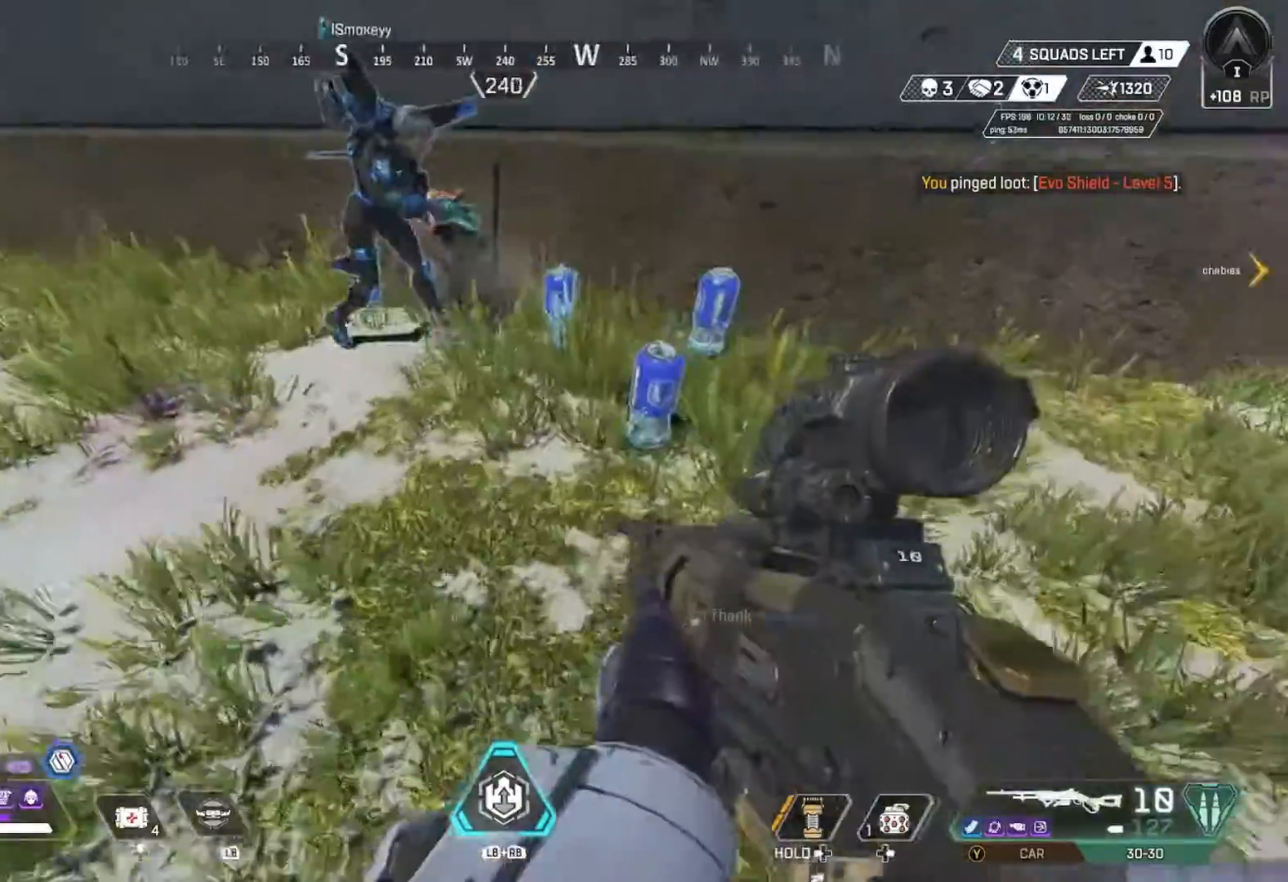
{"buttons": [], "left_stick": "left", "right_stick": "right", "events": [[33, "left_stick", "left"], [67, "X", "up"], [133, "left_stick", "up-left"], [133, "right_stick", "up-right"], [167, "X", "down"], [200, "right_stick", "center"], [300, "right_stick", "down-right"], [333, "X", "up"], [333, "left_stick", "left"], [400, "X", "down"], [400, "right_stick", "right"], [500, "X", "up"]]}
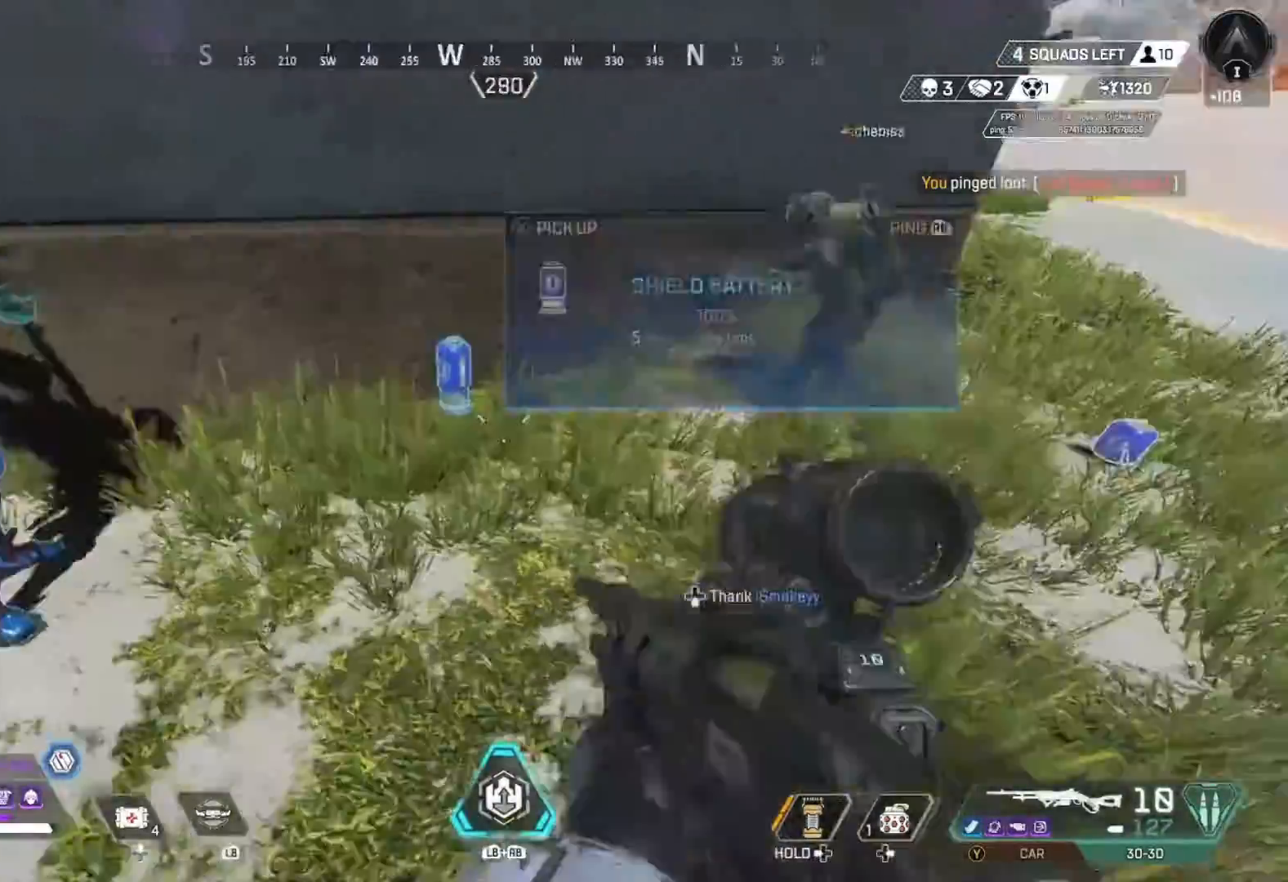
{"buttons": [], "left_stick": "up-right", "right_stick": "center", "events": [[167, "left_stick", "up-right"], [333, "right_stick", "center"]]}
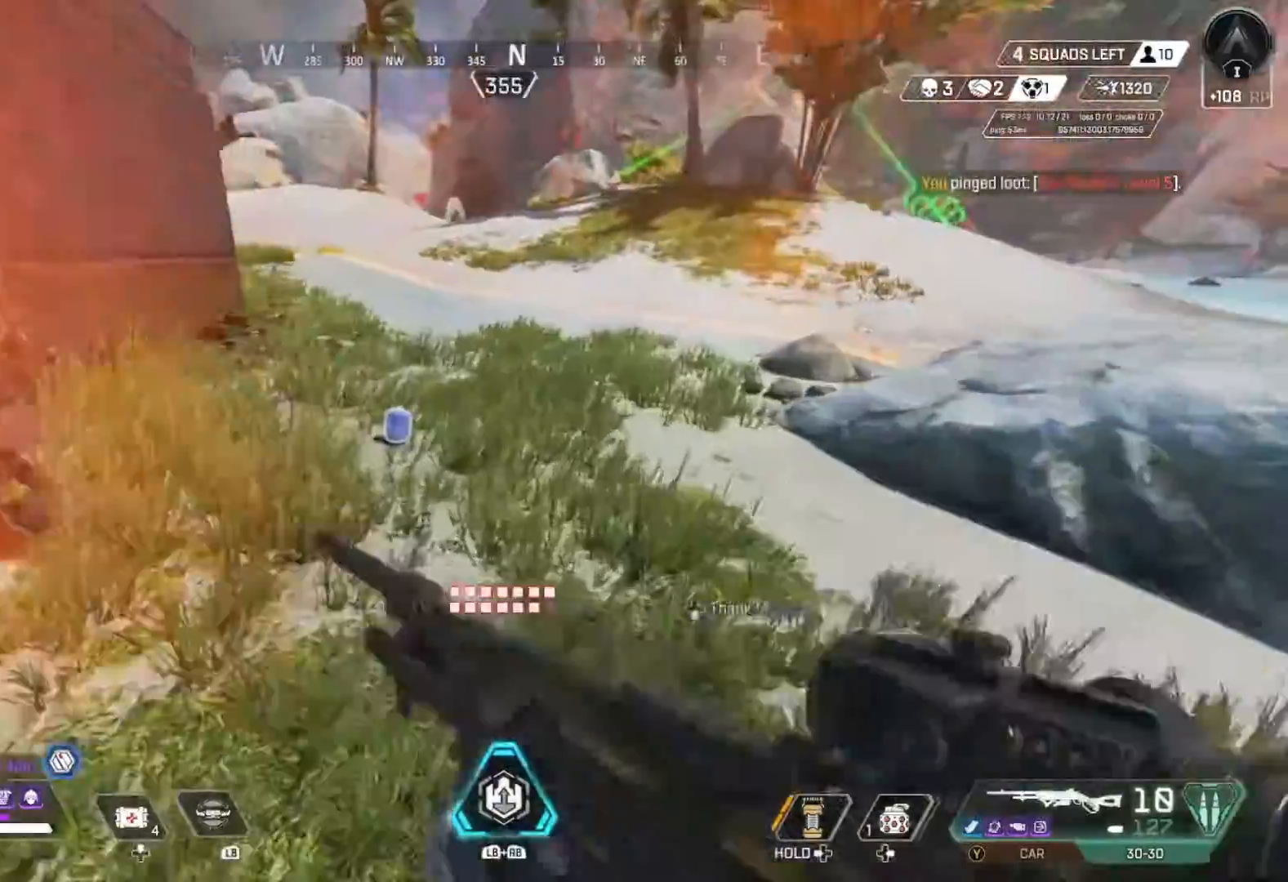
{"buttons": [], "left_stick": "up", "right_stick": "center", "events": [[67, "left_stick", "up"], [200, "X", "down"], [333, "X", "up"]]}
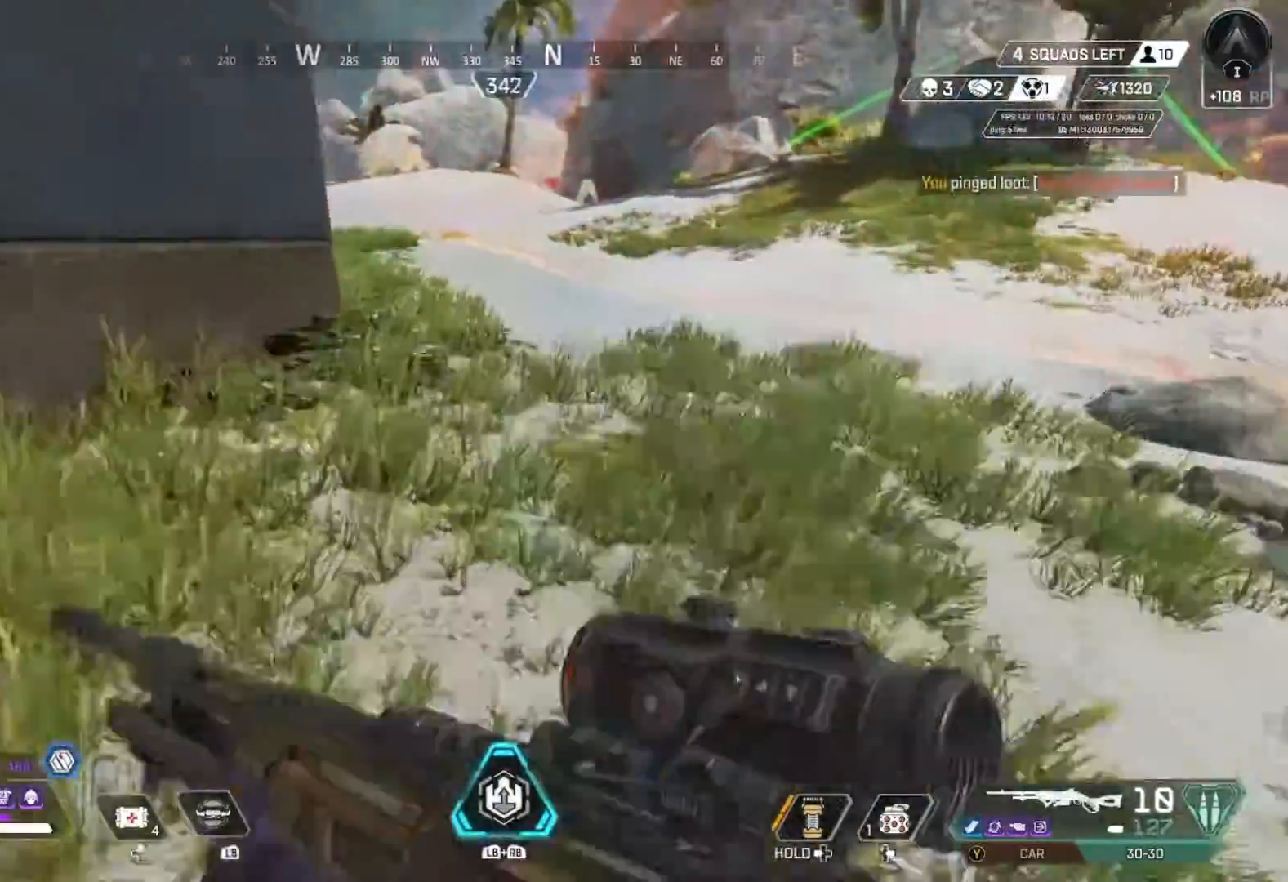
{"buttons": ["A"], "left_stick": "up", "right_stick": "center", "events": [[67, "right_stick", "up-left"], [200, "R3", "down"], [300, "right_stick", "center"], [333, "R3", "up"], [500, "A", "down"]]}
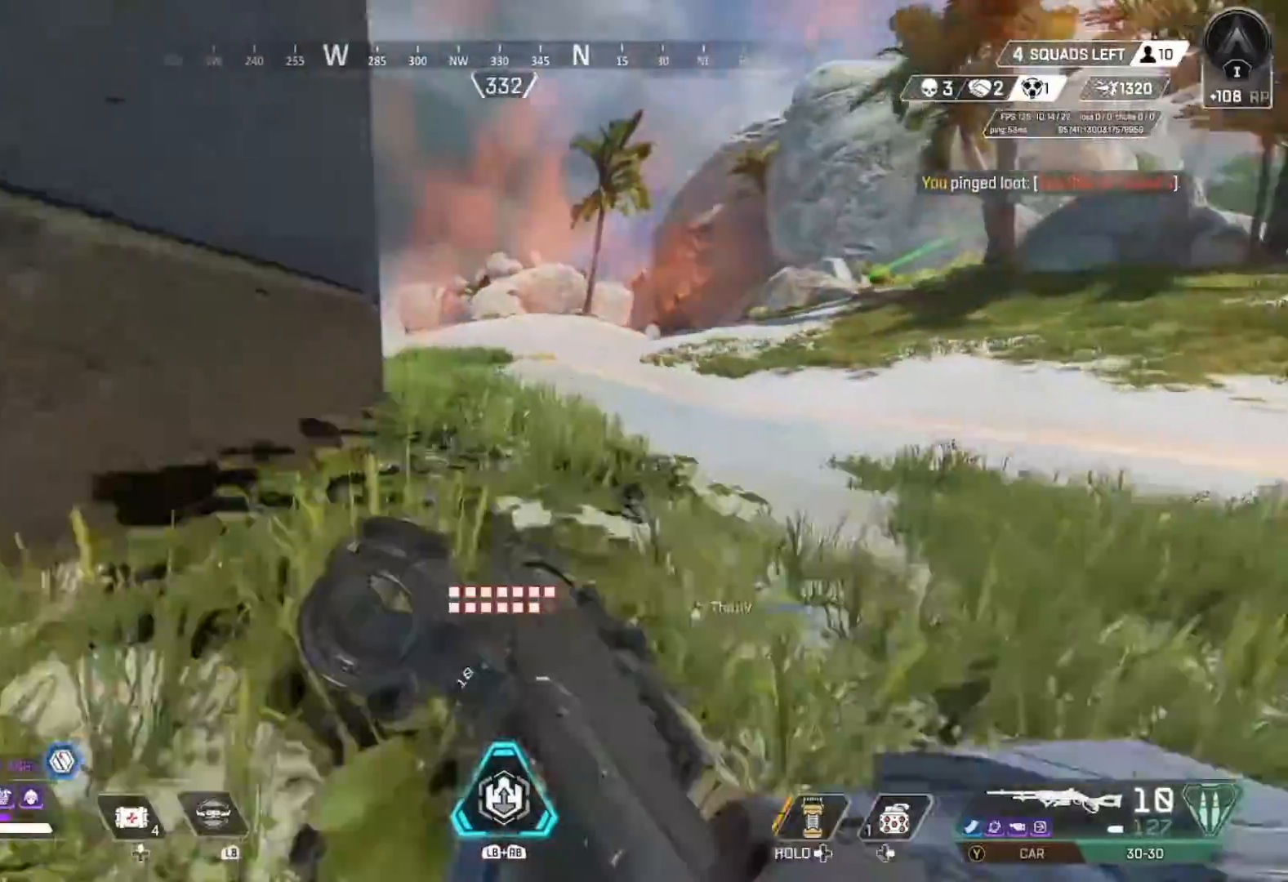
{"buttons": [], "left_stick": "up", "right_stick": "center", "events": [[167, "A", "up"], [333, "L3", "down"], [333, "right_stick", "left"], [433, "right_stick", "center"], [500, "L3", "up"]]}
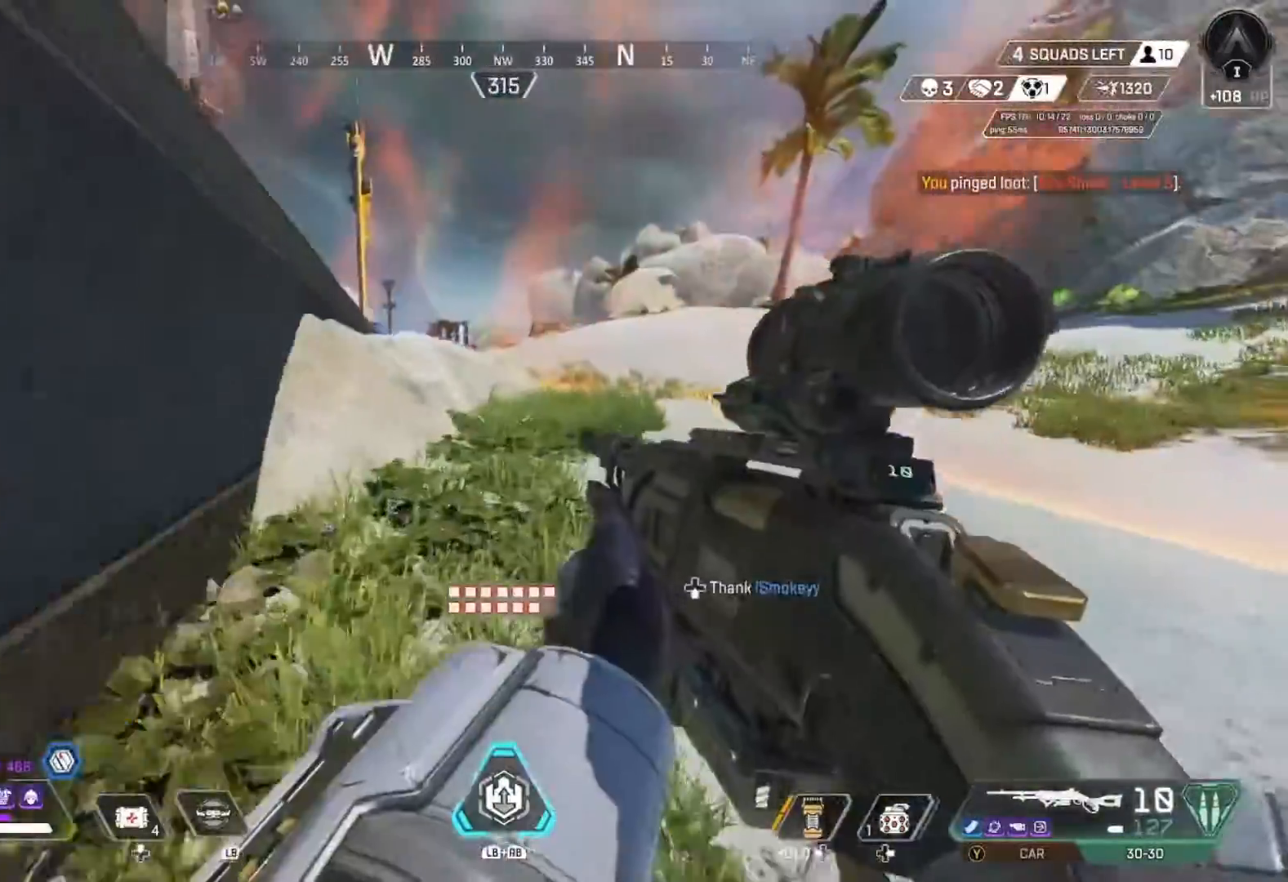
{"buttons": [], "left_stick": "right", "right_stick": "up-left", "events": [[300, "right_stick", "up-left"], [467, "left_stick", "right"]]}
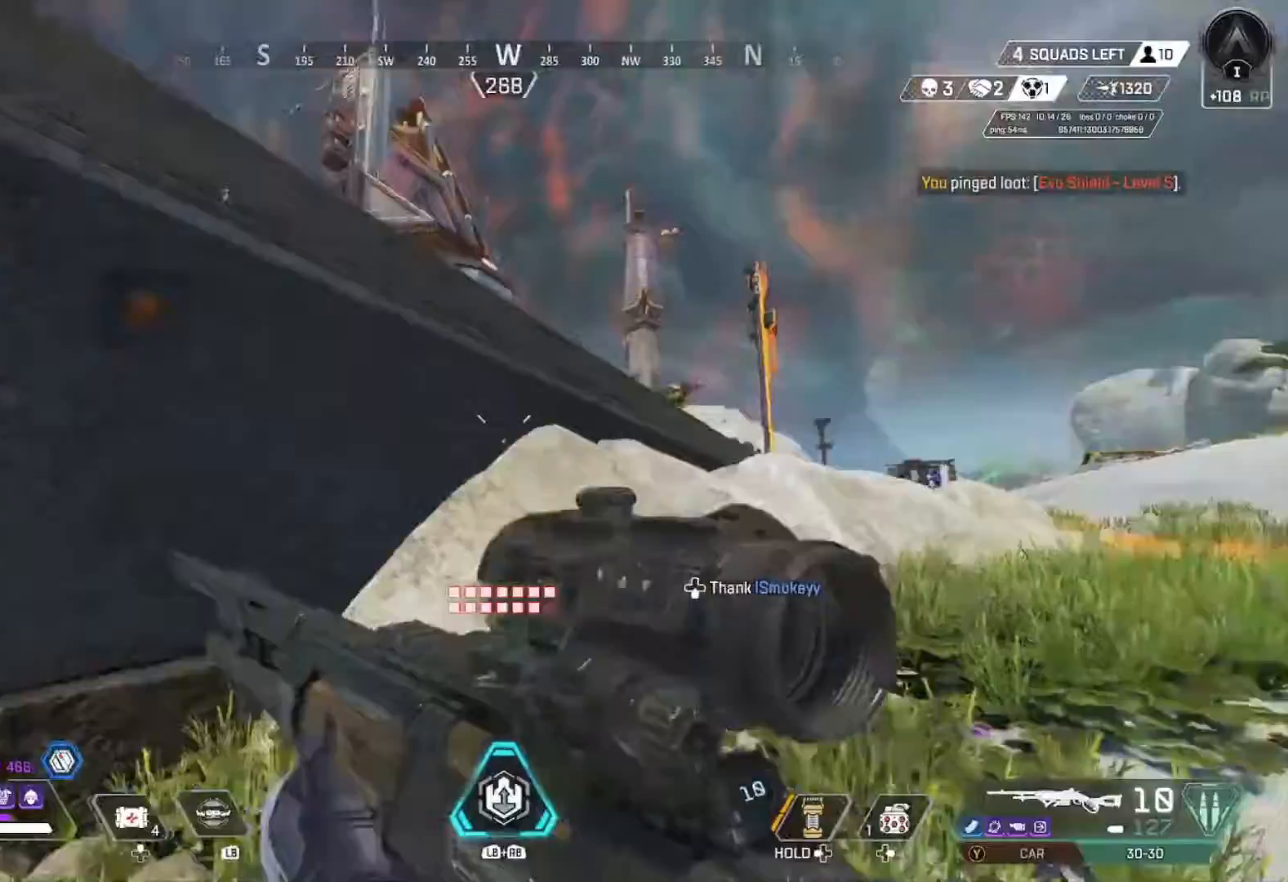
{"buttons": [], "left_stick": "right", "right_stick": "center", "events": [[100, "left_stick", "up-left"], [200, "left_stick", "right"], [333, "right_stick", "center"]]}
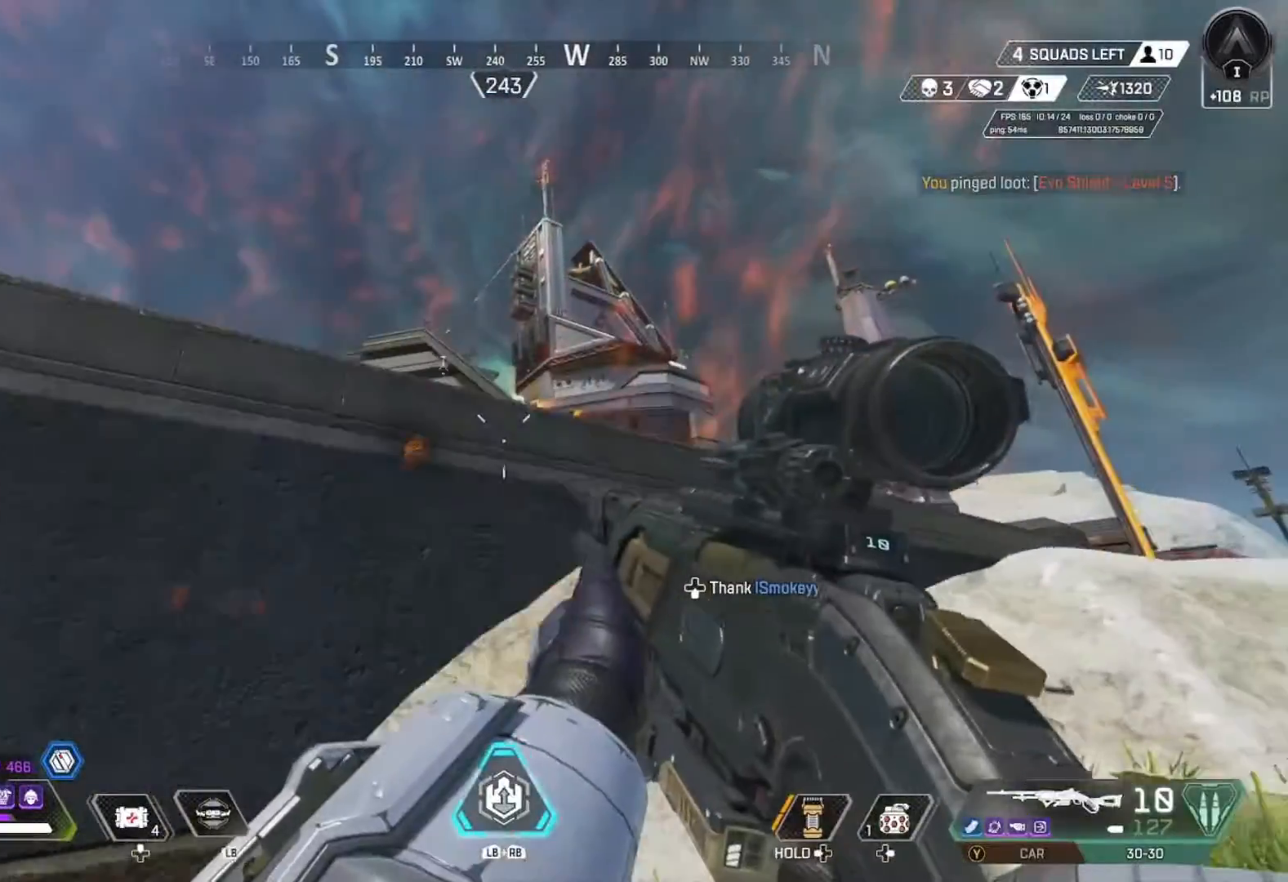
{"buttons": ["L2"], "left_stick": "up-right", "right_stick": "up", "events": [[200, "L2", "down"], [233, "right_stick", "up"], [267, "left_stick", "up-right"]]}
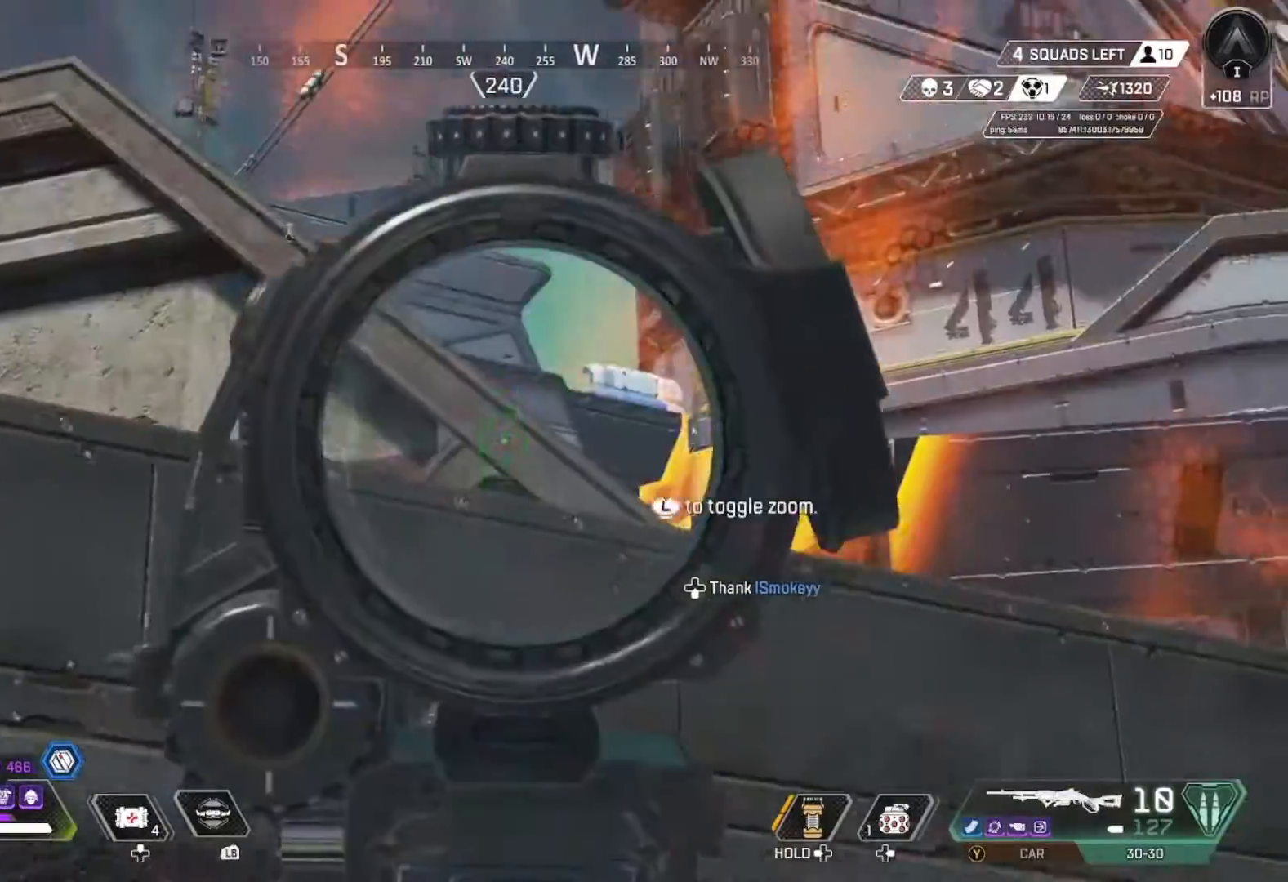
{"buttons": ["L2"], "left_stick": "right", "right_stick": "down", "events": [[100, "left_stick", "up"], [300, "left_stick", "center"], [367, "left_stick", "right"], [367, "right_stick", "center"], [500, "right_stick", "down"]]}
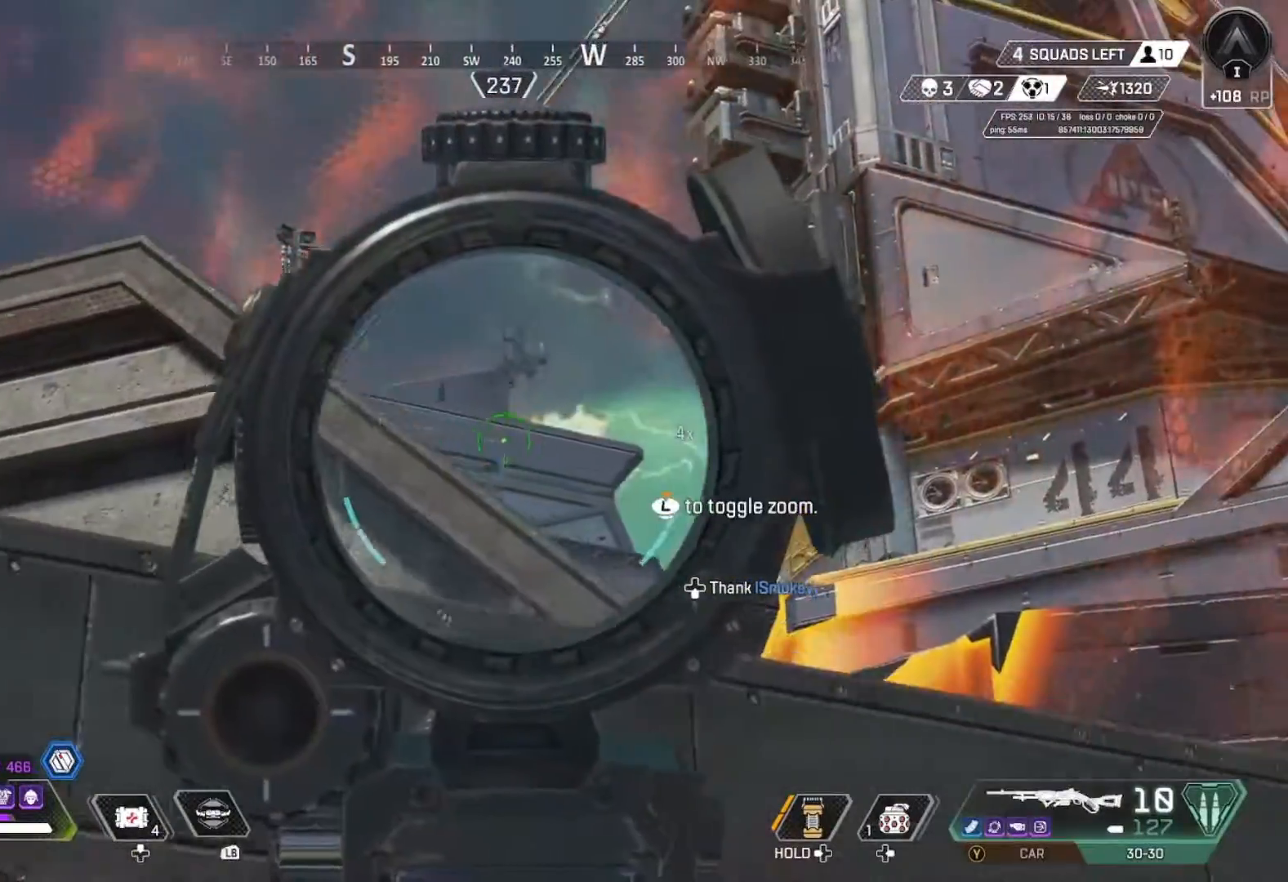
{"buttons": ["L2"], "left_stick": "left", "right_stick": "center"}
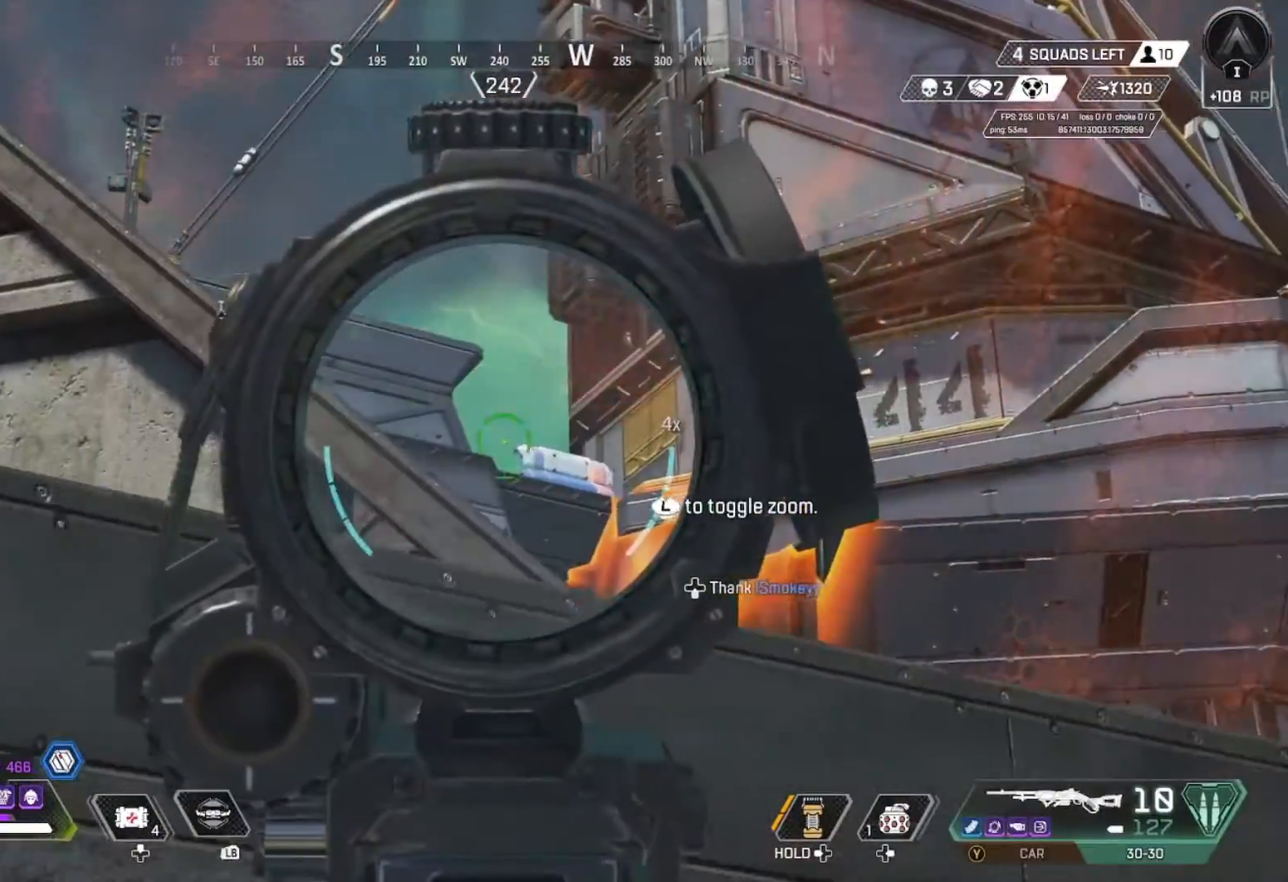
{"buttons": [], "left_stick": "left", "right_stick": "down-right", "events": [[67, "right_stick", "right"], [200, "right_stick", "center"], [300, "left_stick", "right"], [367, "L2", "up"], [367, "right_stick", "down-right"], [467, "left_stick", "left"]]}
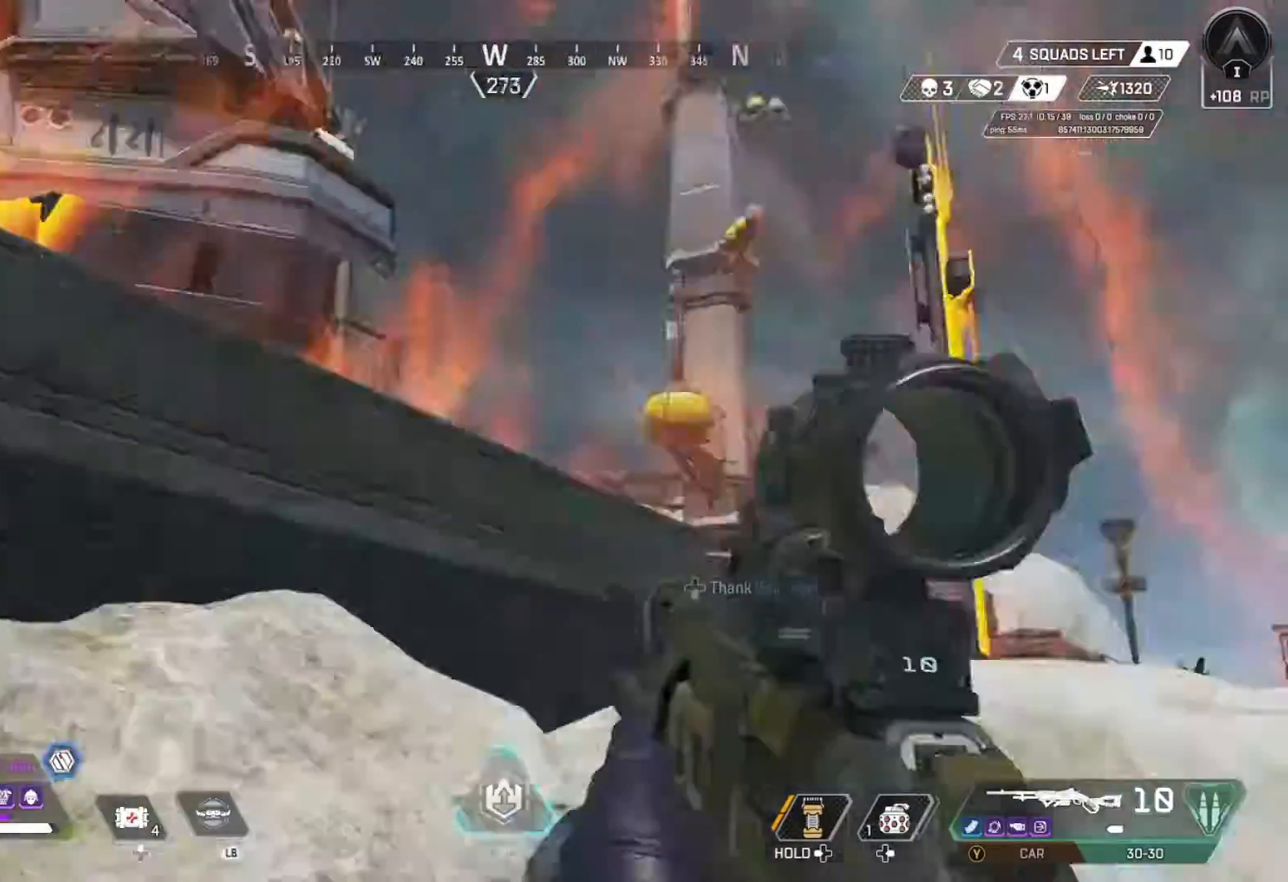
{"buttons": [], "left_stick": "right", "right_stick": "up-left", "events": [[67, "right_stick", "right"], [133, "left_stick", "down-left"], [167, "right_stick", "center"], [300, "left_stick", "down-right"], [367, "left_stick", "right"], [367, "right_stick", "down-left"], [433, "right_stick", "up-left"]]}
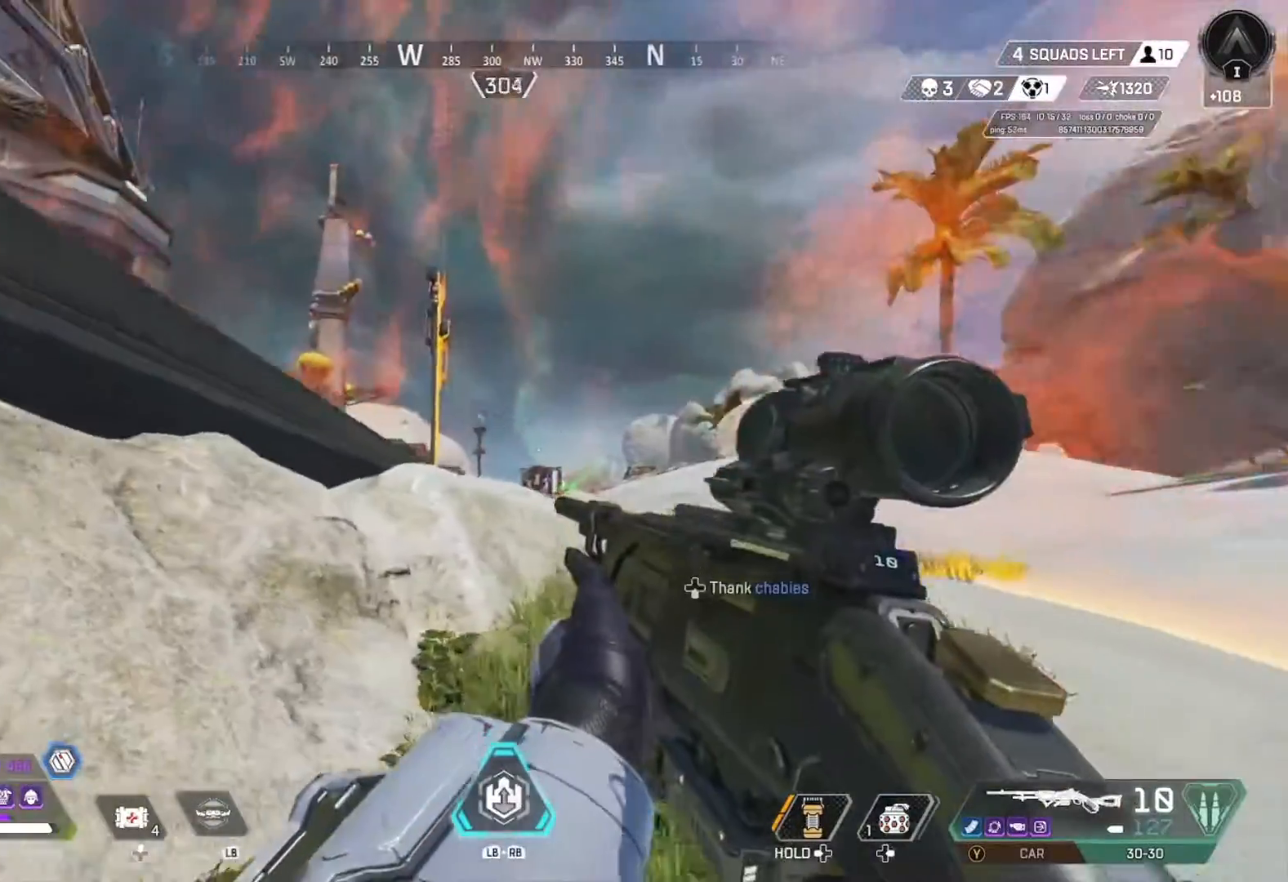
{"buttons": [], "left_stick": "right", "right_stick": "center"}
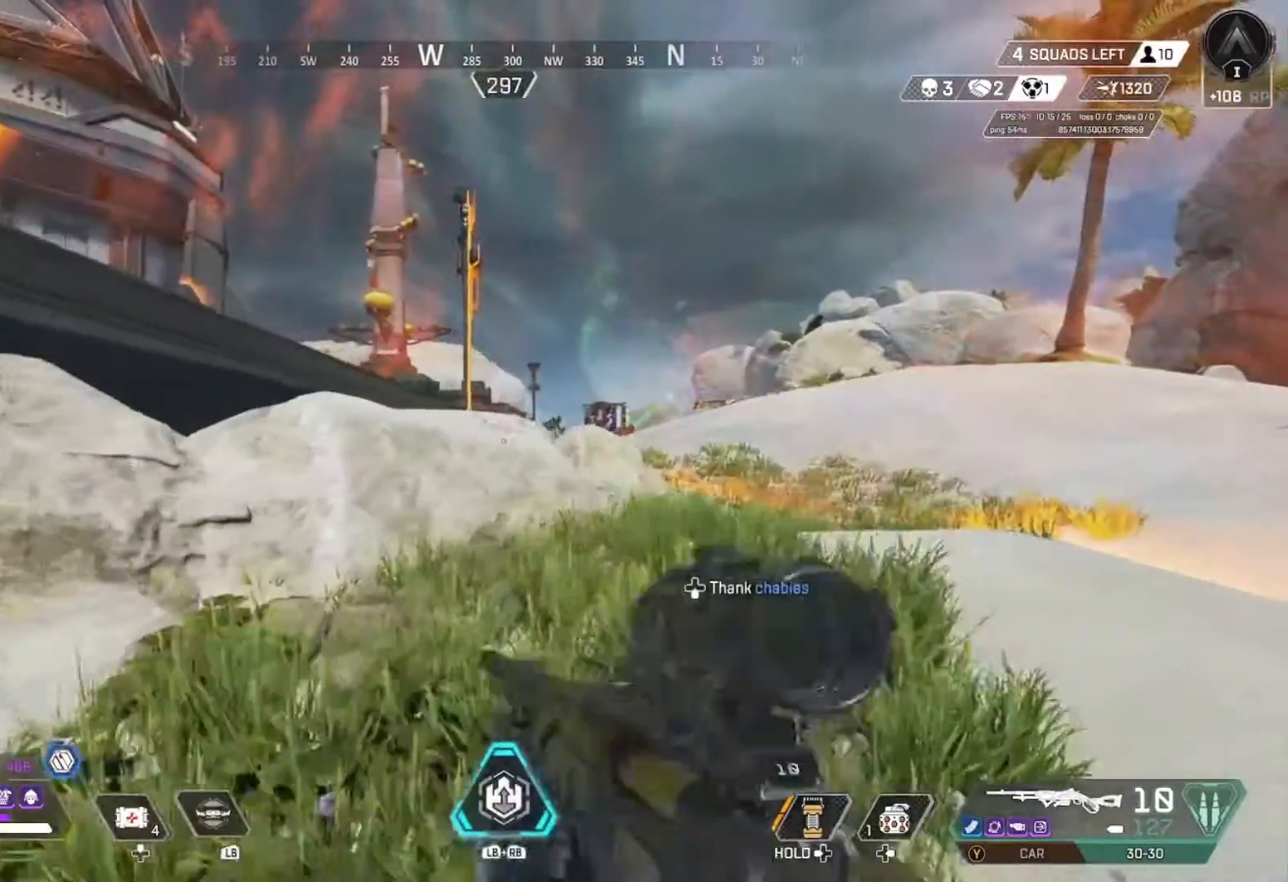
{"buttons": [], "left_stick": "left", "right_stick": "center", "events": [[100, "R1", "down"], [200, "R1", "up"], [200, "left_stick", "down"], [233, "R1", "down"], [300, "left_stick", "down-left"], [333, "R1", "up"], [400, "left_stick", "left"]]}